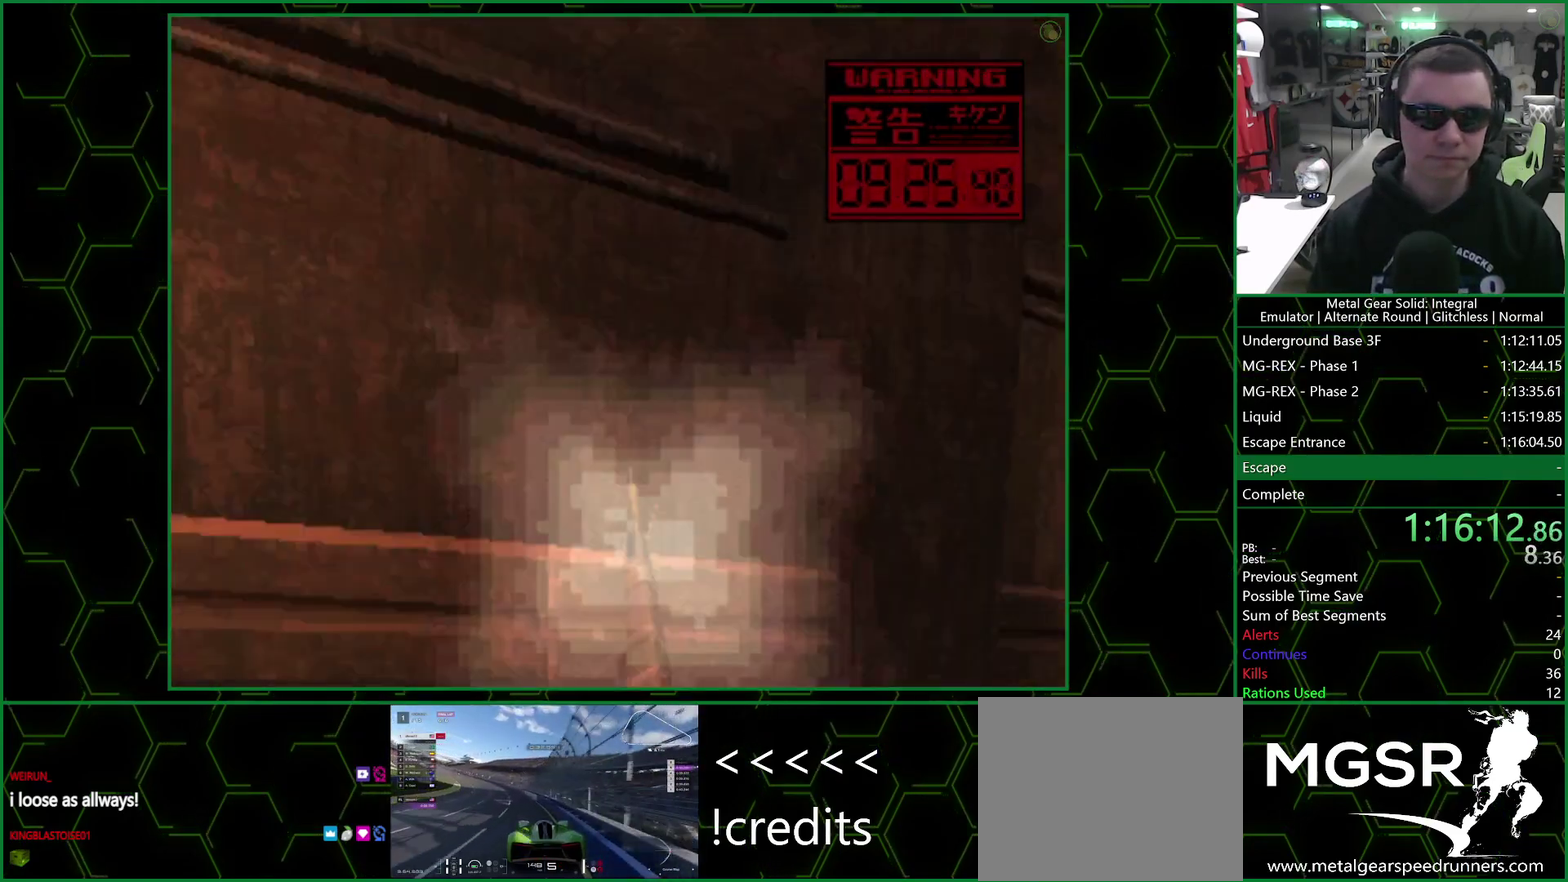
Gameplay with a controller (PlayStation layout); each line is a JSON object with the inputs held at the frame after it. "events" lists button and stick changes between this image and that frame as [ms after this image, input, new state], when the widget could be followed in between. Not read: left_stick.
{"buttons": ["TRIANGLE"], "right_stick": "center"}
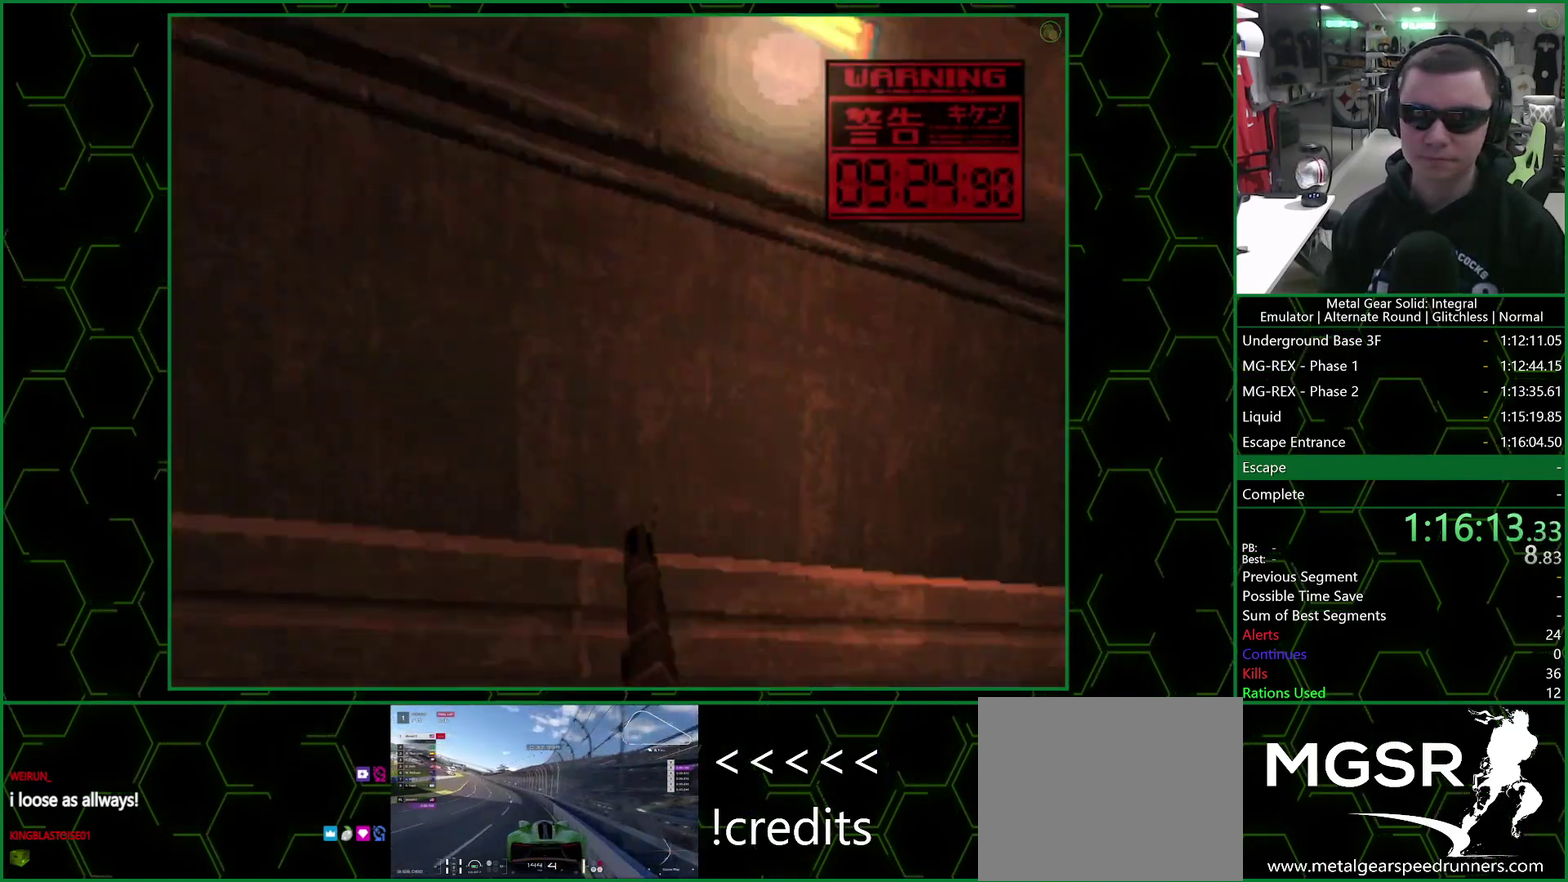
{"buttons": ["TRIANGLE"], "right_stick": "center", "events": [[133, "SQUARE", "down"], [200, "SQUARE", "up"]]}
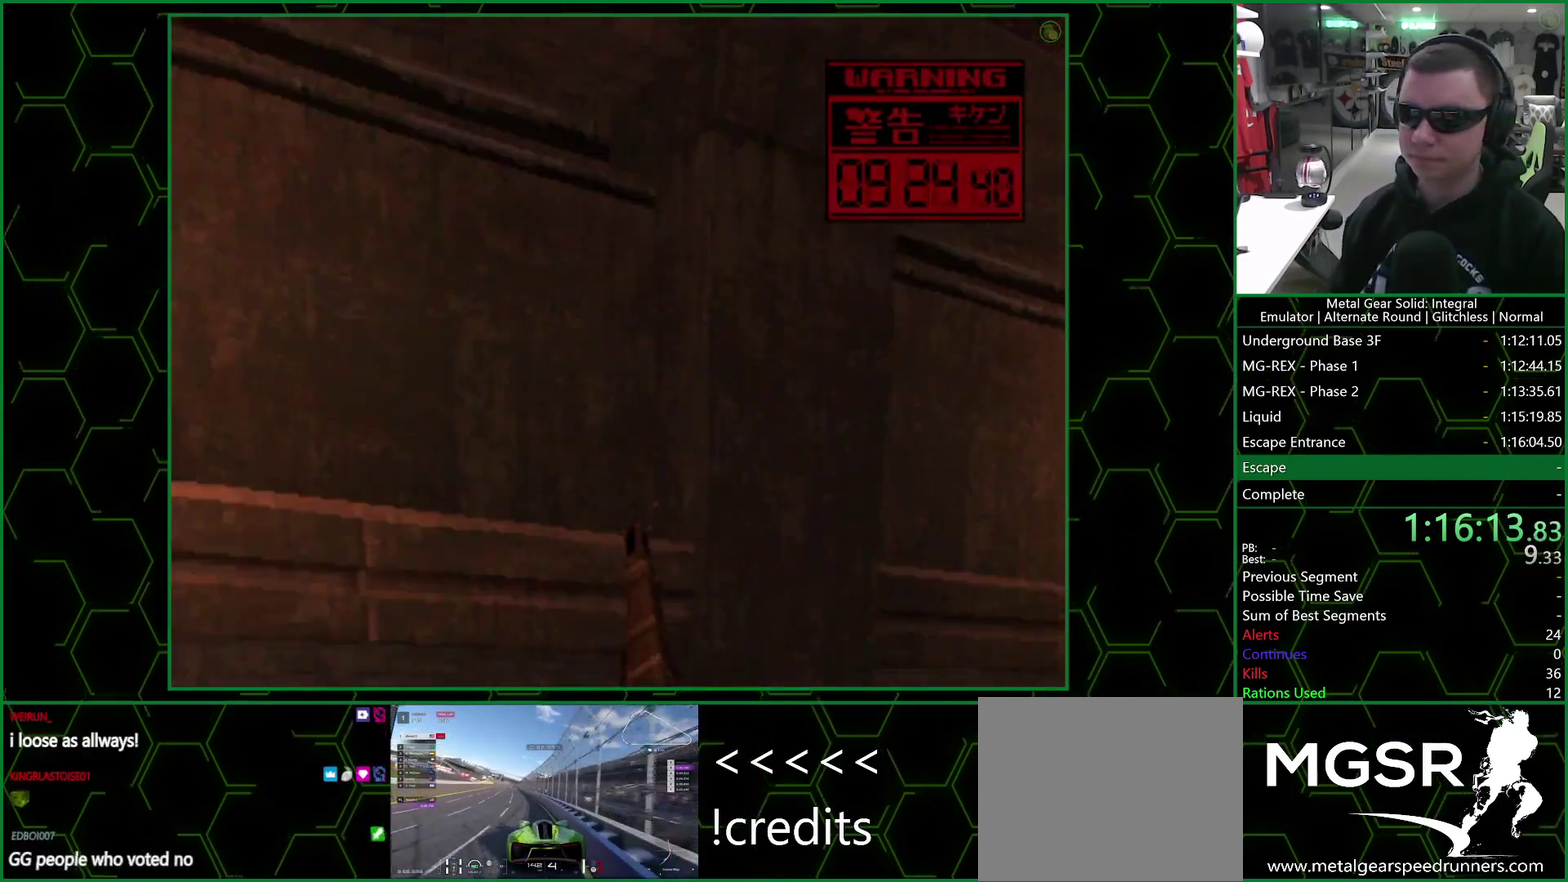
{"buttons": ["SQUARE", "TRIANGLE"], "right_stick": "center", "events": [[467, "SQUARE", "down"]]}
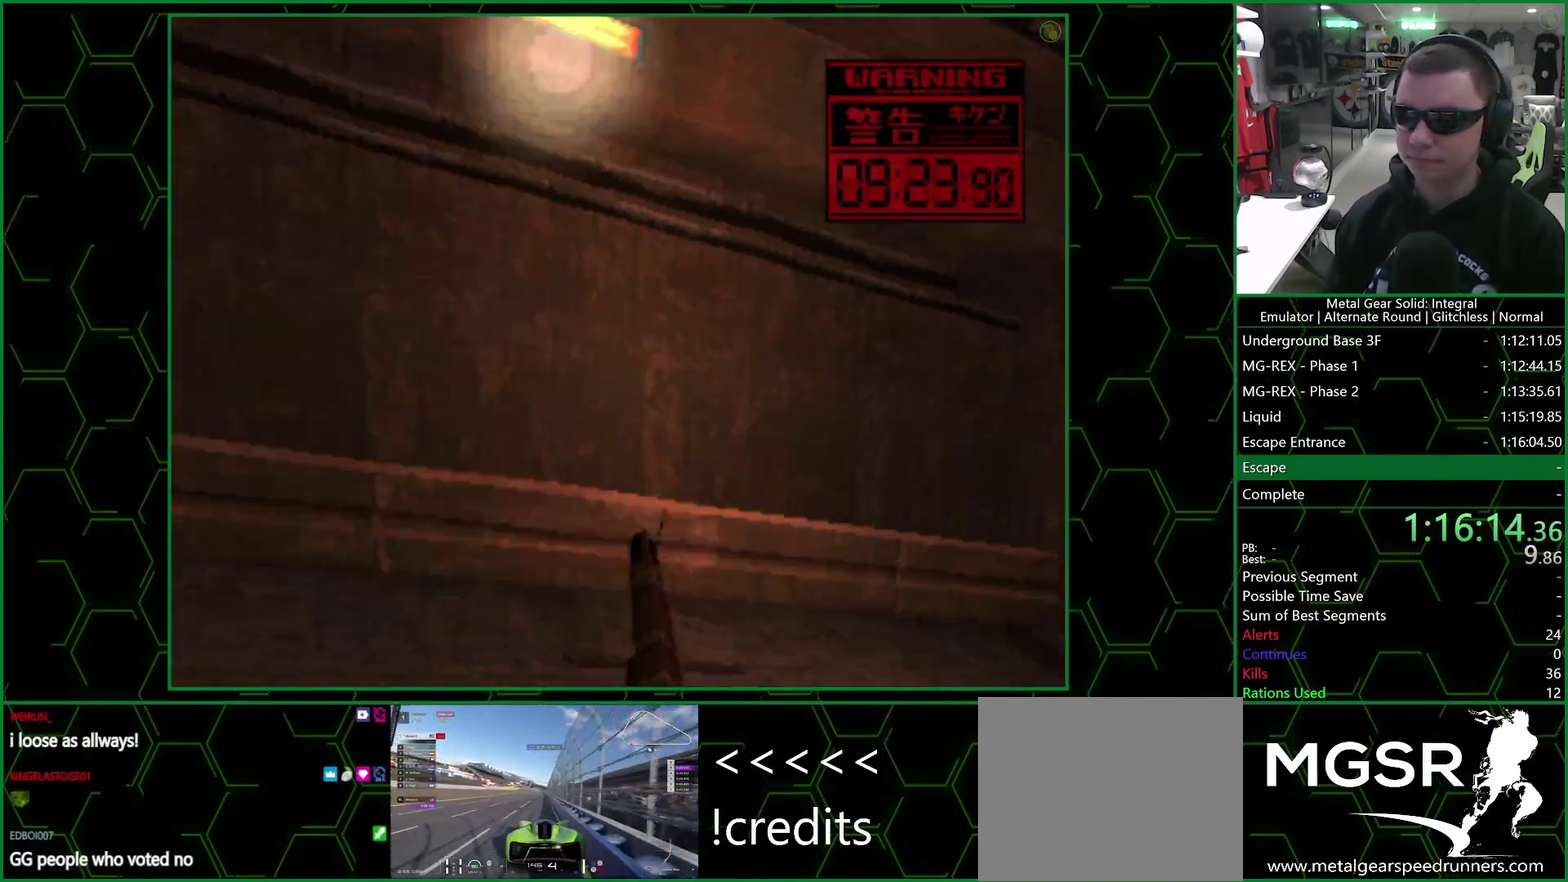
{"buttons": ["TRIANGLE"], "right_stick": "center", "events": [[17, "SQUARE", "up"]]}
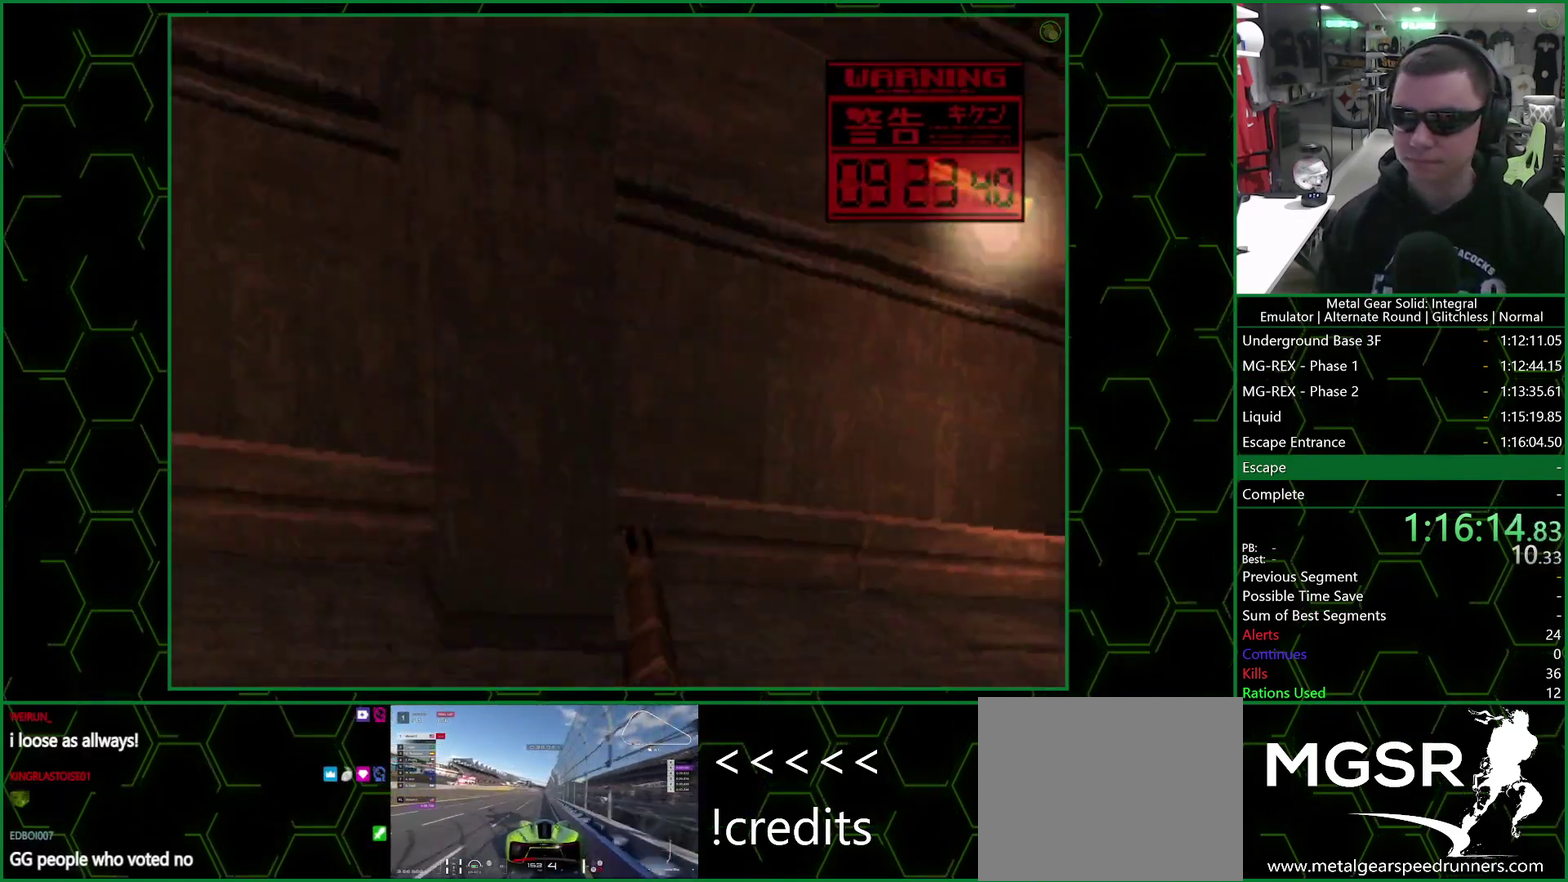
{"buttons": ["TRIANGLE"], "right_stick": "center", "events": [[267, "SQUARE", "down"], [333, "SQUARE", "up"]]}
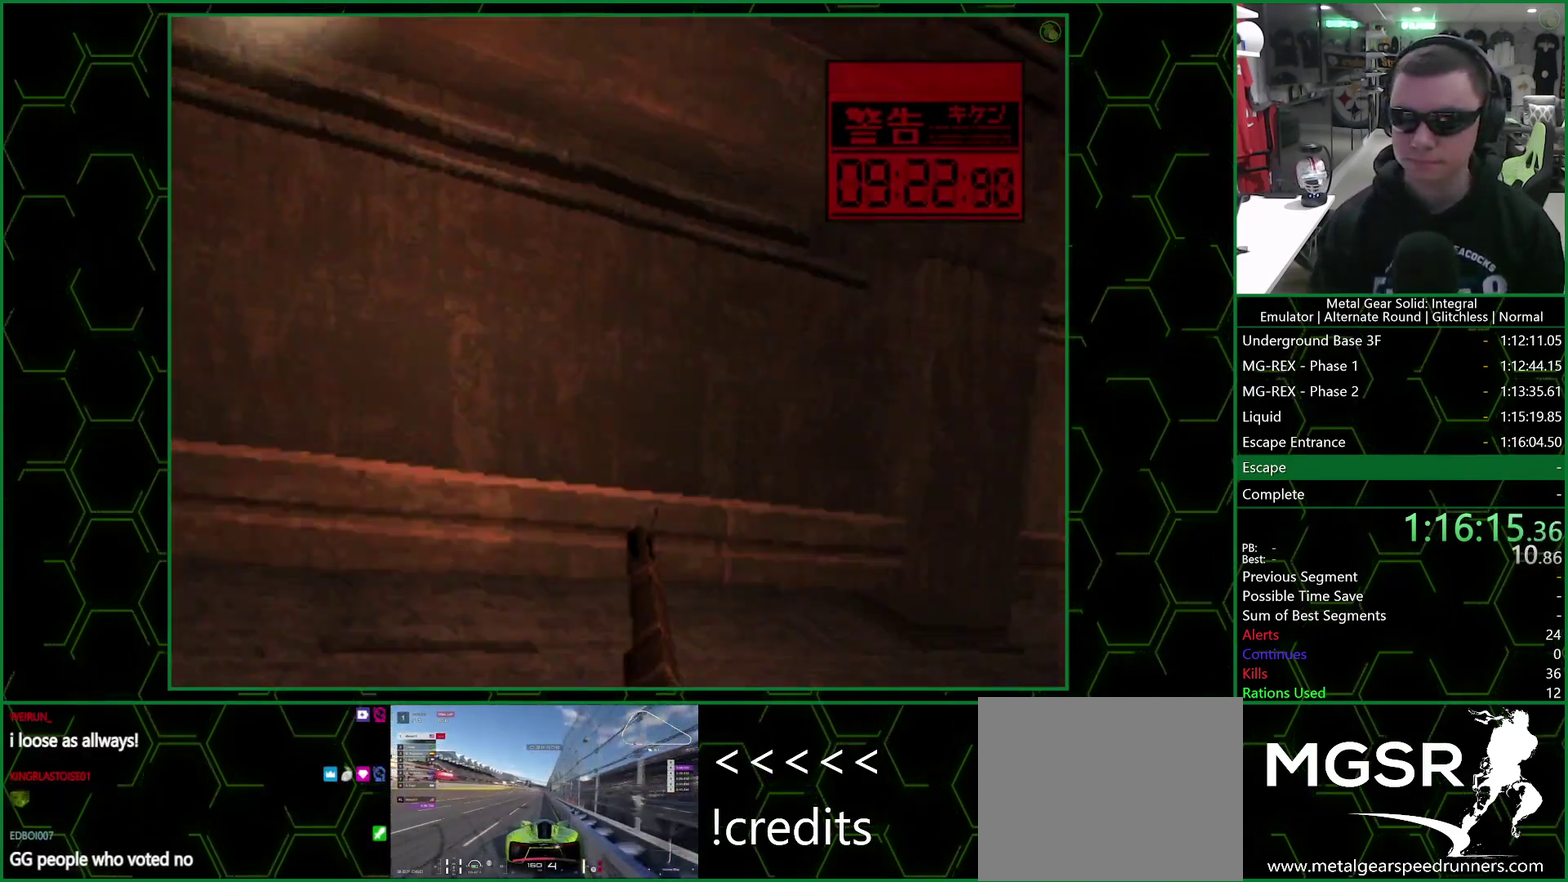
{"buttons": ["SQUARE", "TRIANGLE"], "right_stick": "center", "events": [[500, "SQUARE", "down"]]}
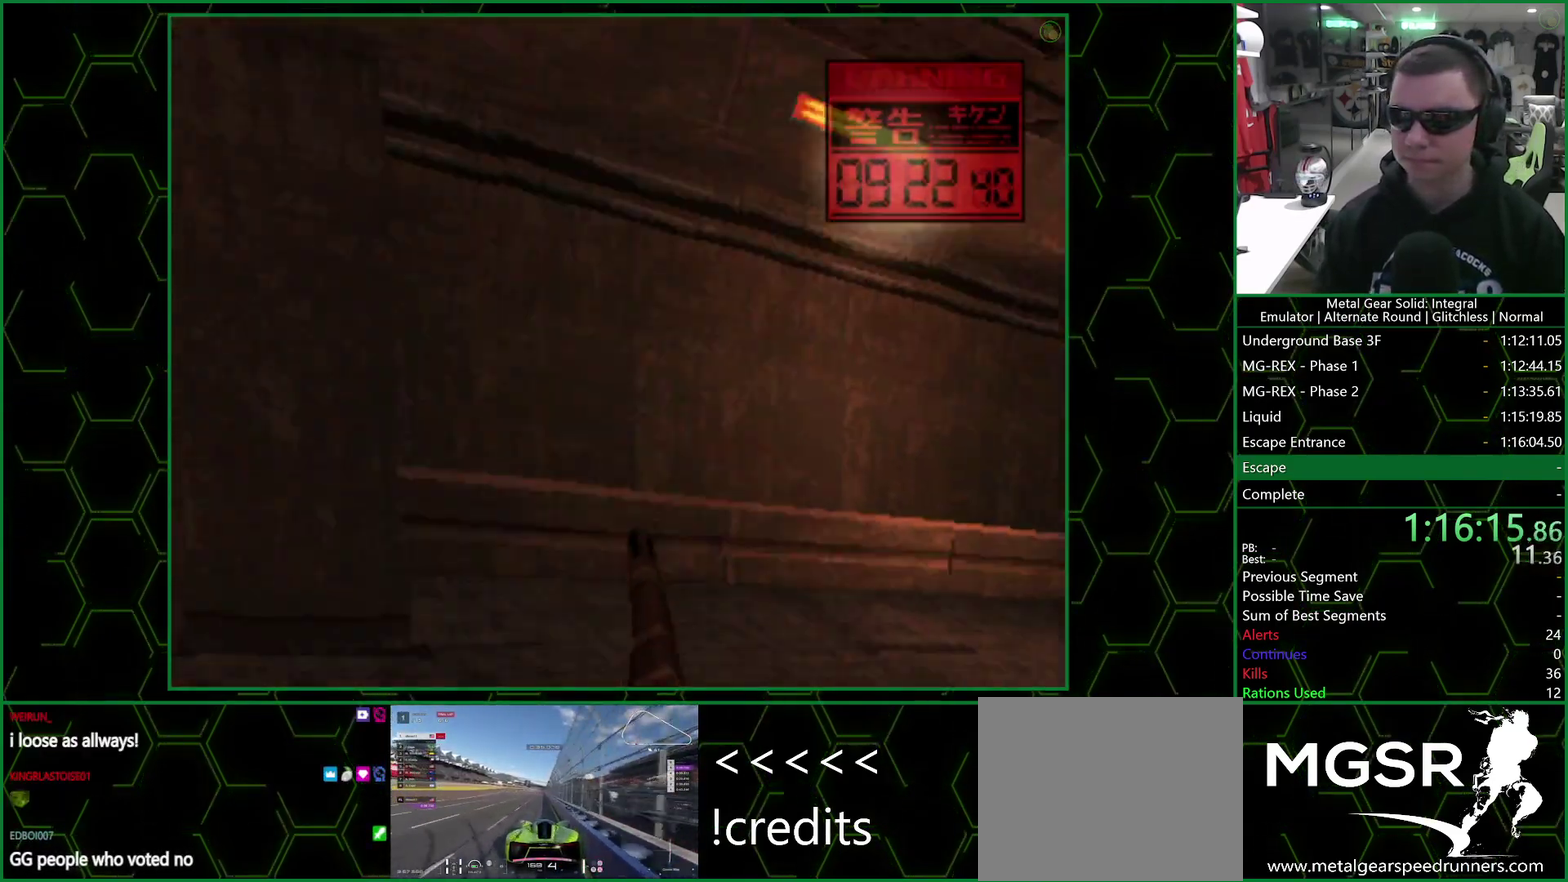
{"buttons": ["TRIANGLE", "DPAD_DOWN"], "right_stick": "center", "events": [[83, "SQUARE", "up"], [400, "DPAD_DOWN", "down"]]}
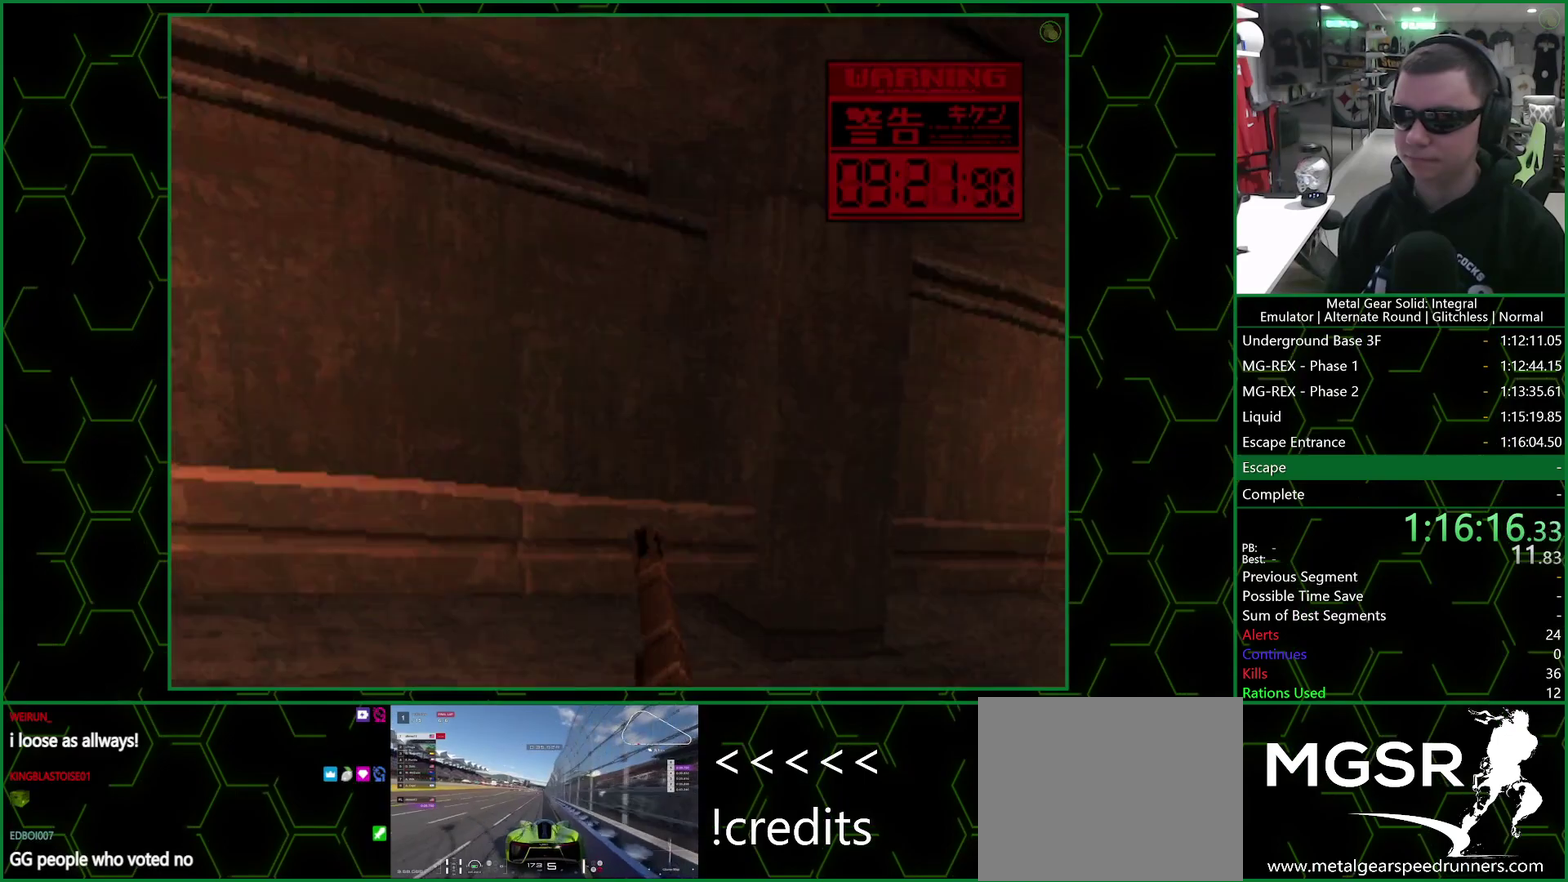
{"buttons": ["TRIANGLE", "DPAD_DOWN"], "right_stick": "center", "events": [[317, "SQUARE", "down"], [400, "SQUARE", "up"]]}
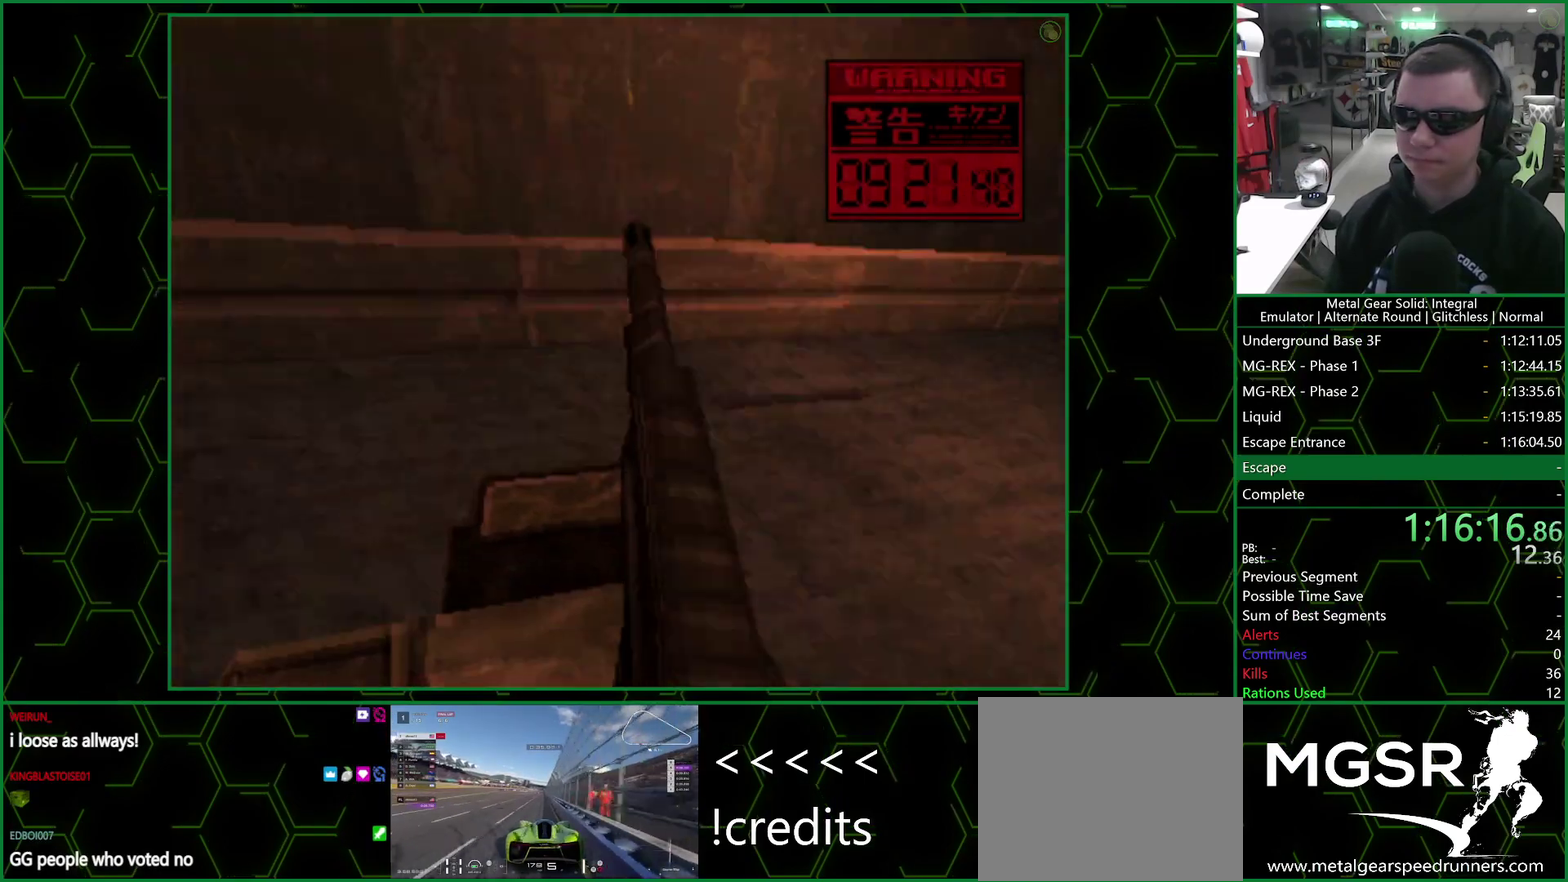
{"buttons": ["TRIANGLE"], "right_stick": "center", "events": [[183, "DPAD_DOWN", "up"]]}
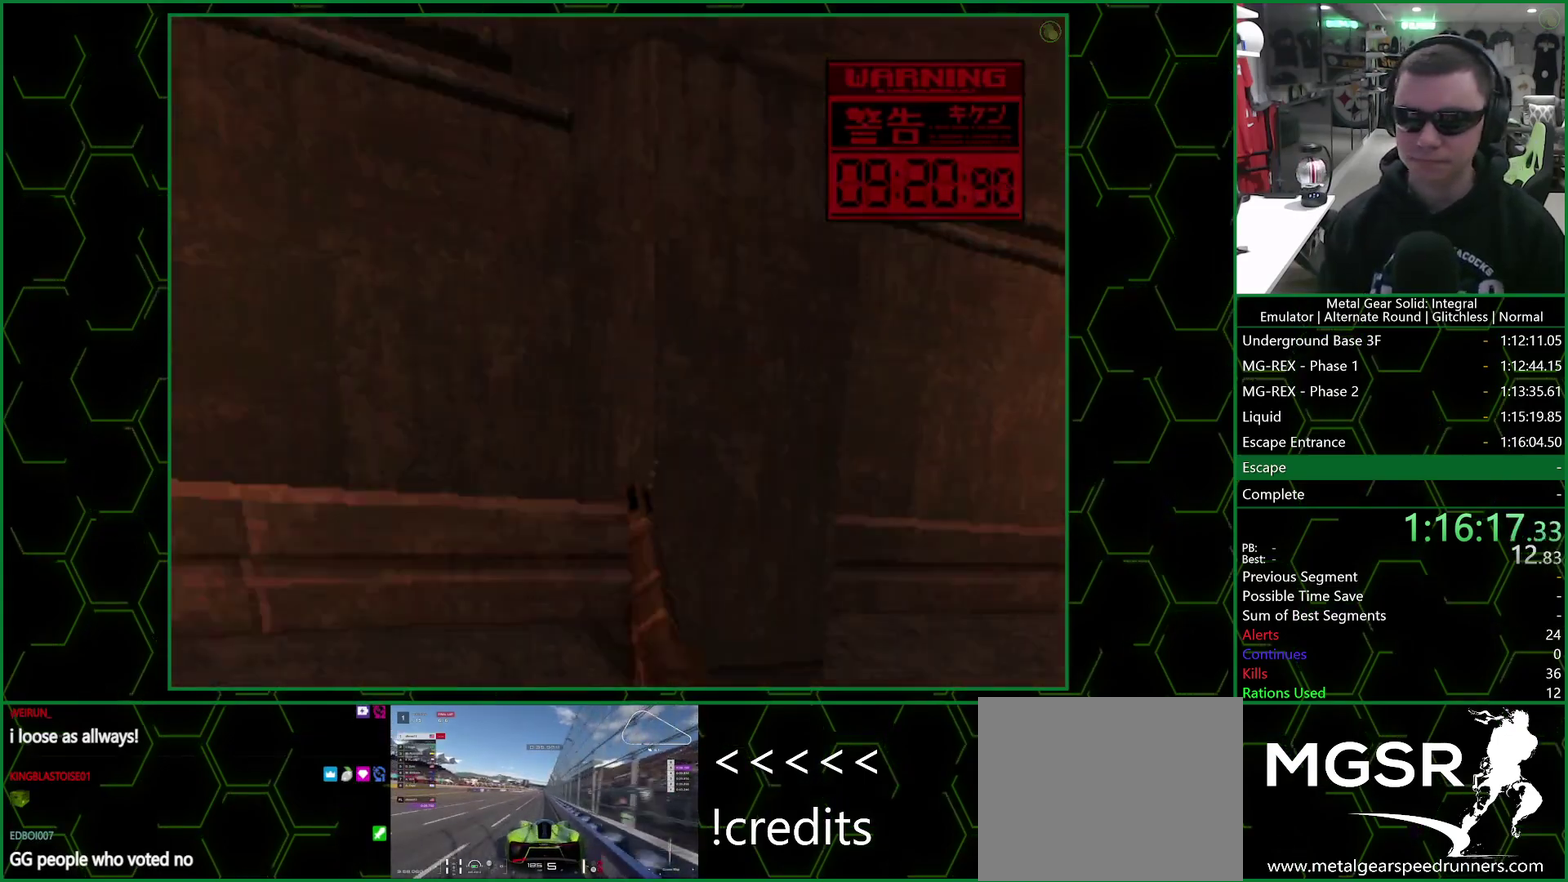
{"buttons": ["TRIANGLE"], "right_stick": "center", "events": [[83, "SQUARE", "down"], [167, "SQUARE", "up"]]}
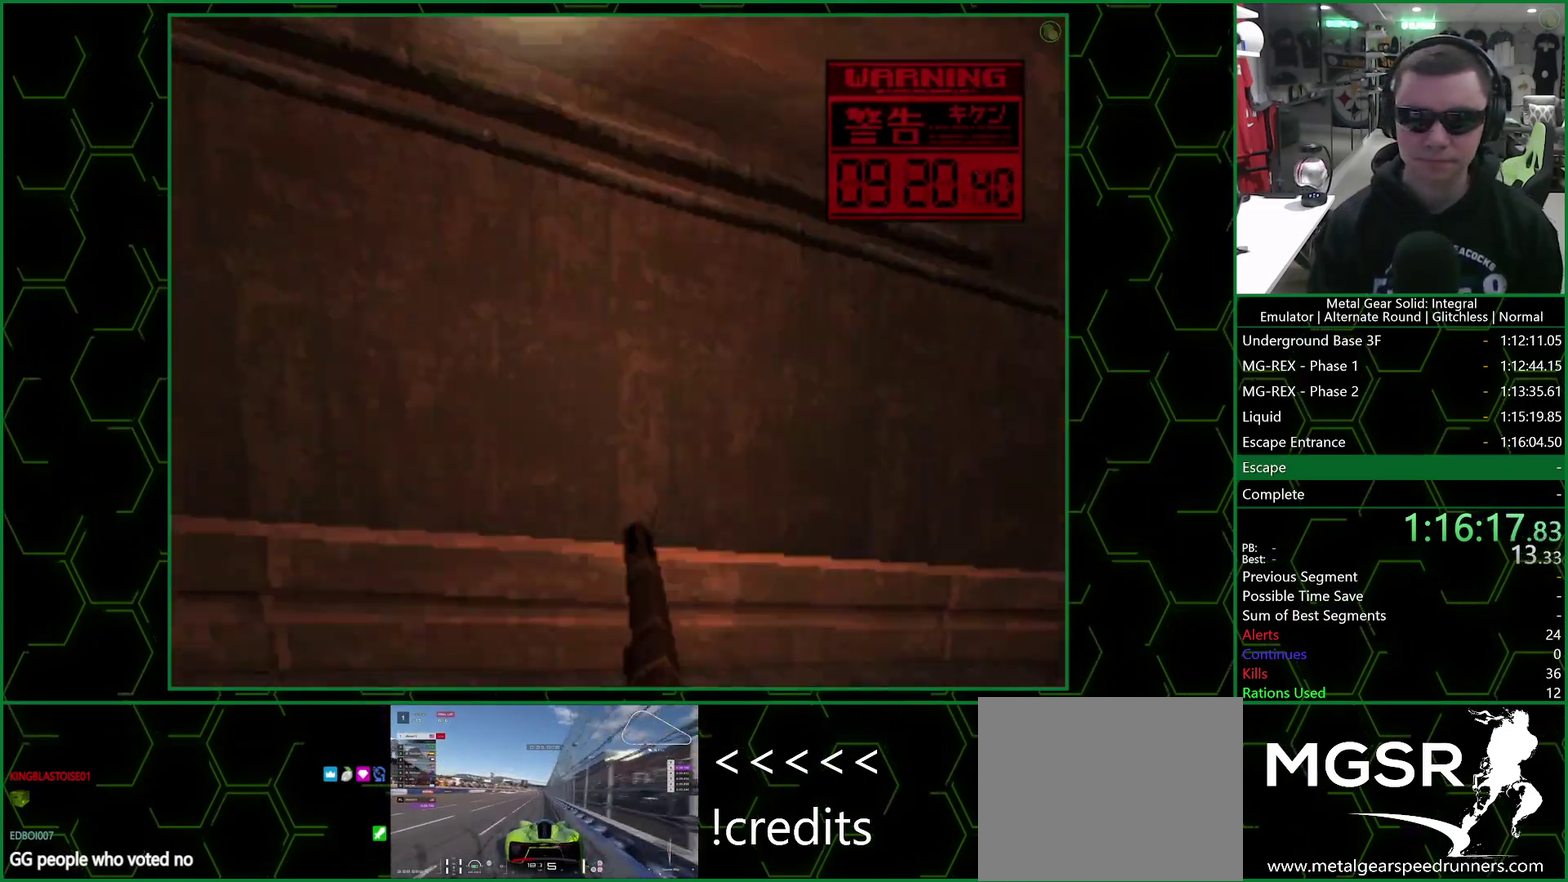
{"buttons": ["TRIANGLE"], "right_stick": "center", "events": [[383, "SQUARE", "down"], [500, "SQUARE", "up"]]}
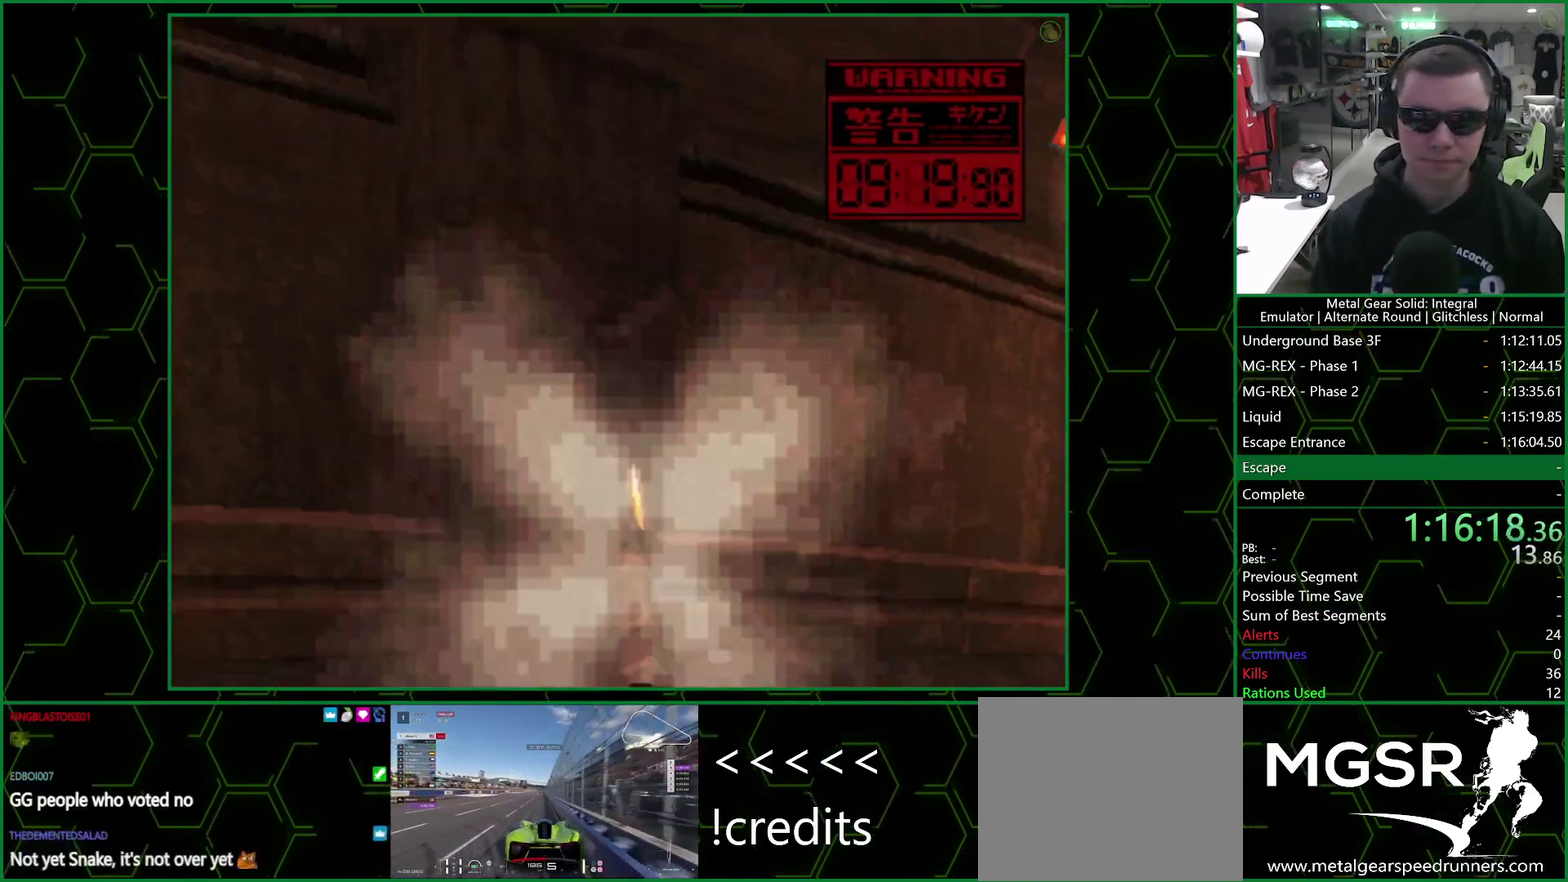
{"buttons": ["TRIANGLE"], "right_stick": "center", "events": []}
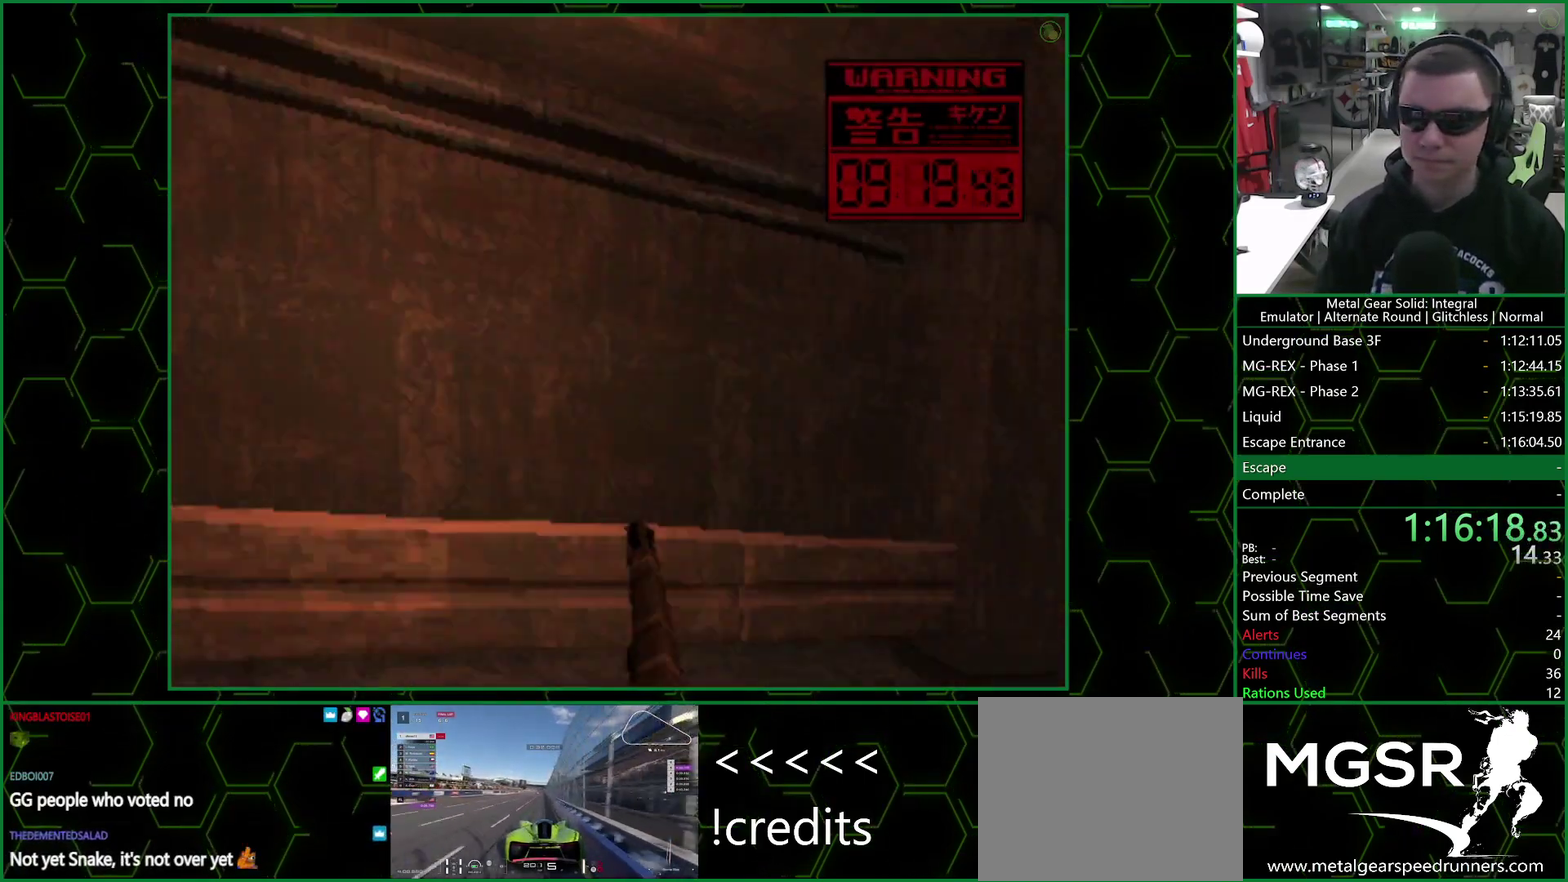
{"buttons": ["TRIANGLE"], "right_stick": "center", "events": [[217, "SQUARE", "down"], [317, "SQUARE", "up"]]}
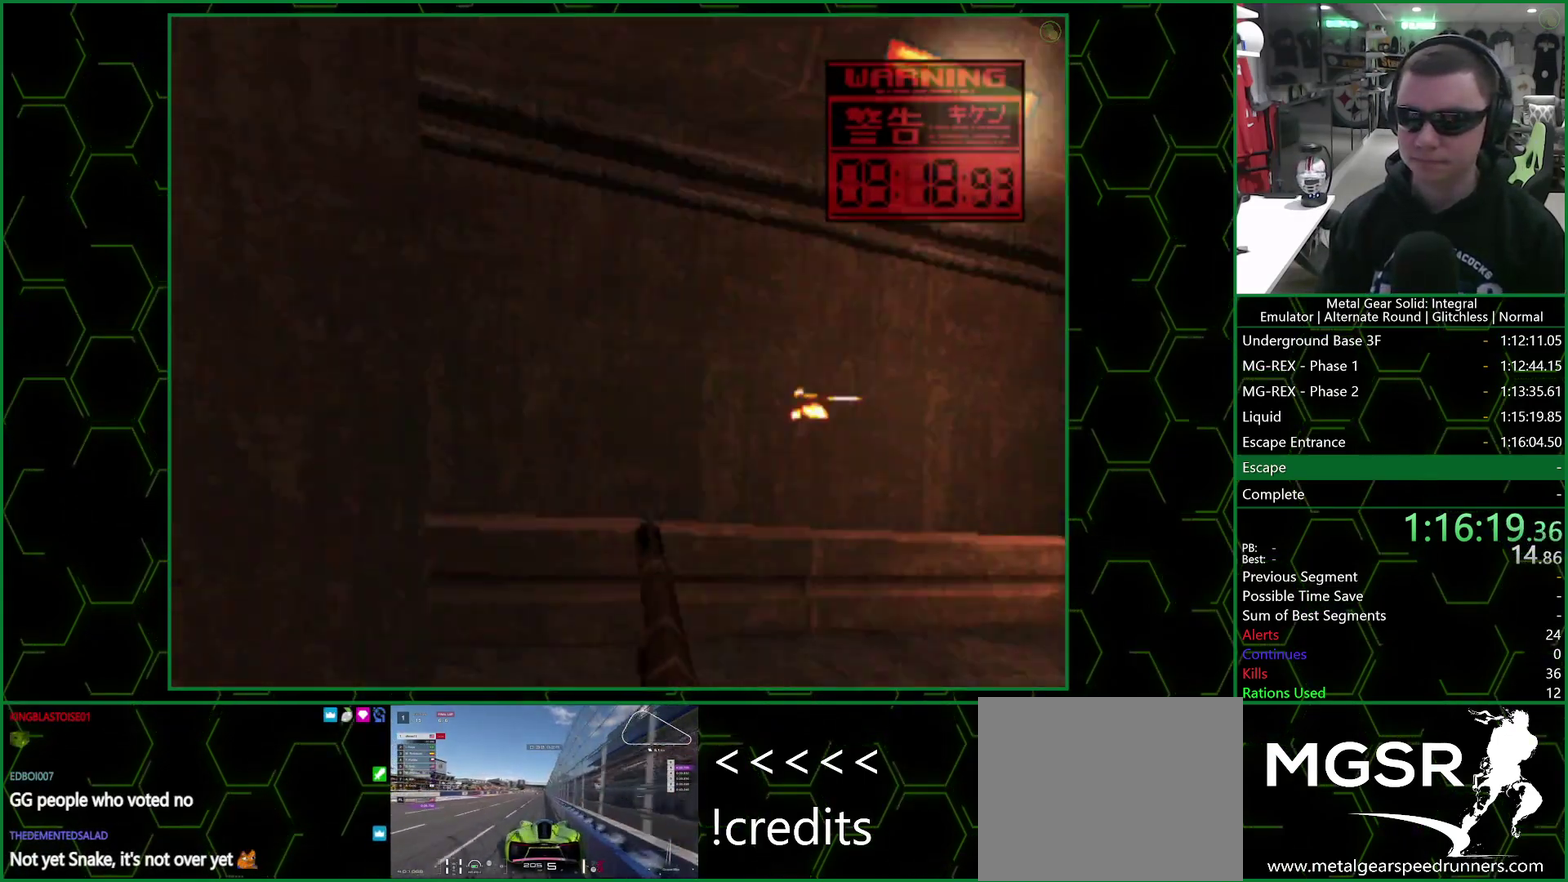
{"buttons": ["TRIANGLE"], "right_stick": "center", "events": [[200, "SQUARE", "down"], [300, "SQUARE", "up"]]}
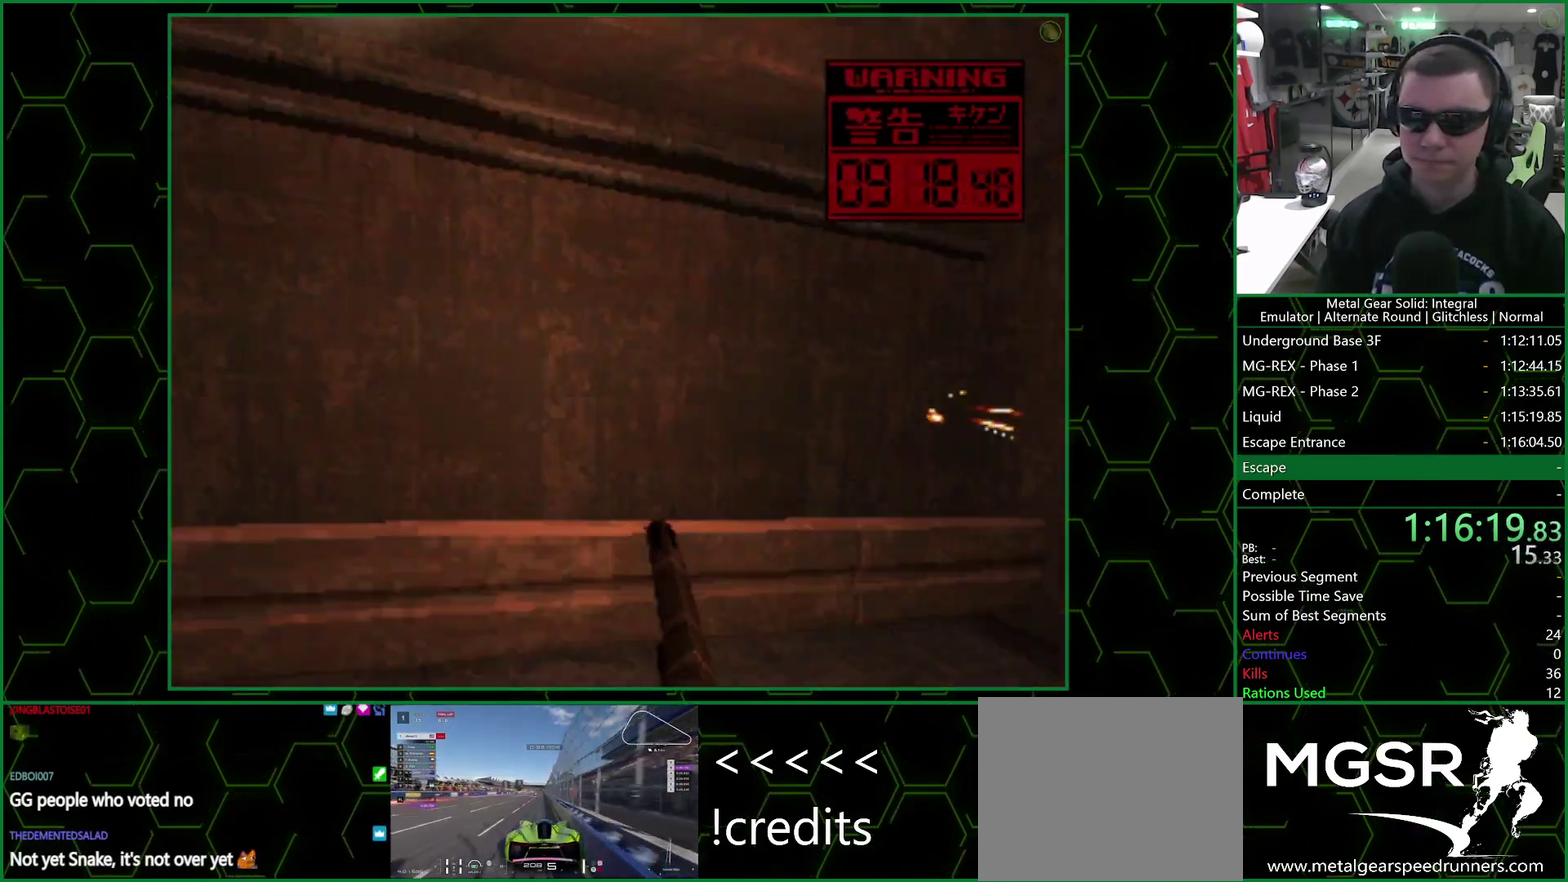
{"buttons": ["SQUARE", "TRIANGLE"], "right_stick": "center", "events": [[67, "SQUARE", "down"], [167, "SQUARE", "up"], [367, "SQUARE", "down"]]}
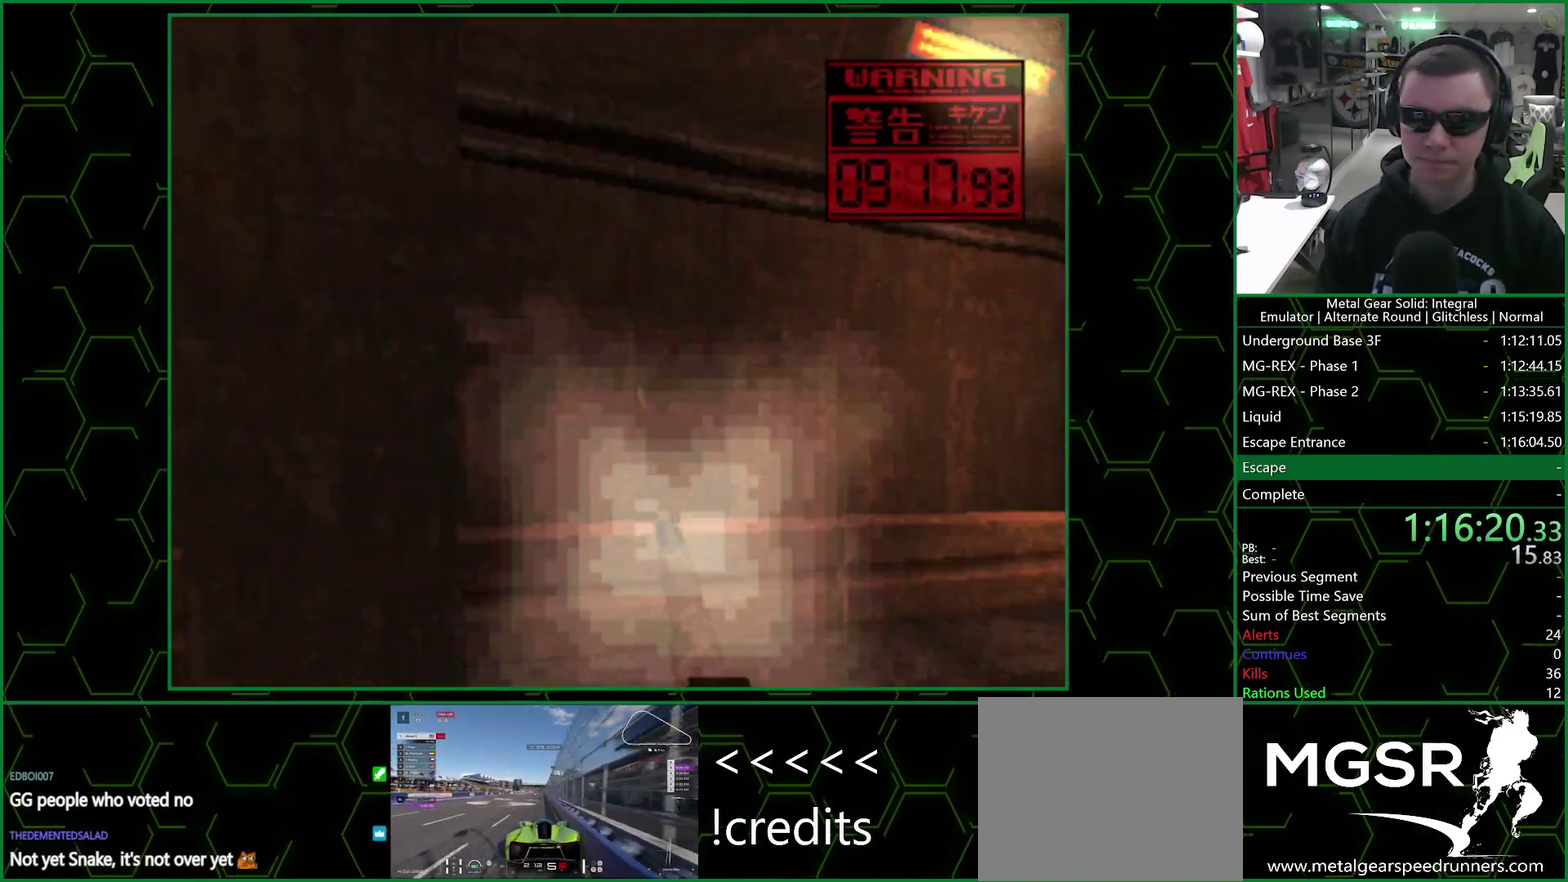
{"buttons": ["SQUARE", "TRIANGLE"], "right_stick": "center", "events": []}
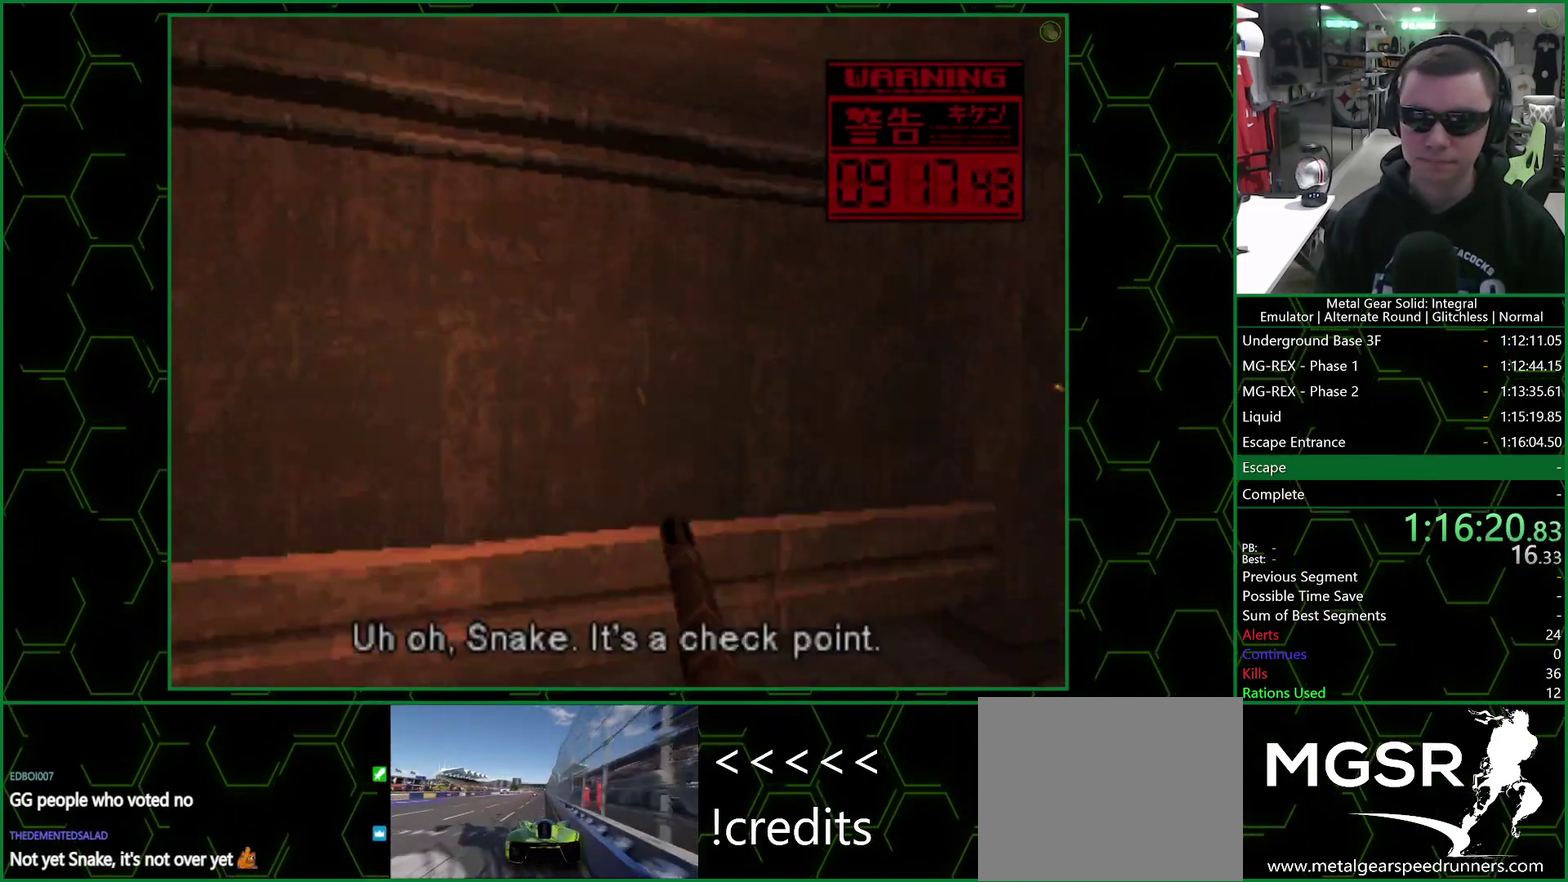
{"buttons": ["SQUARE", "TRIANGLE"], "right_stick": "center", "events": []}
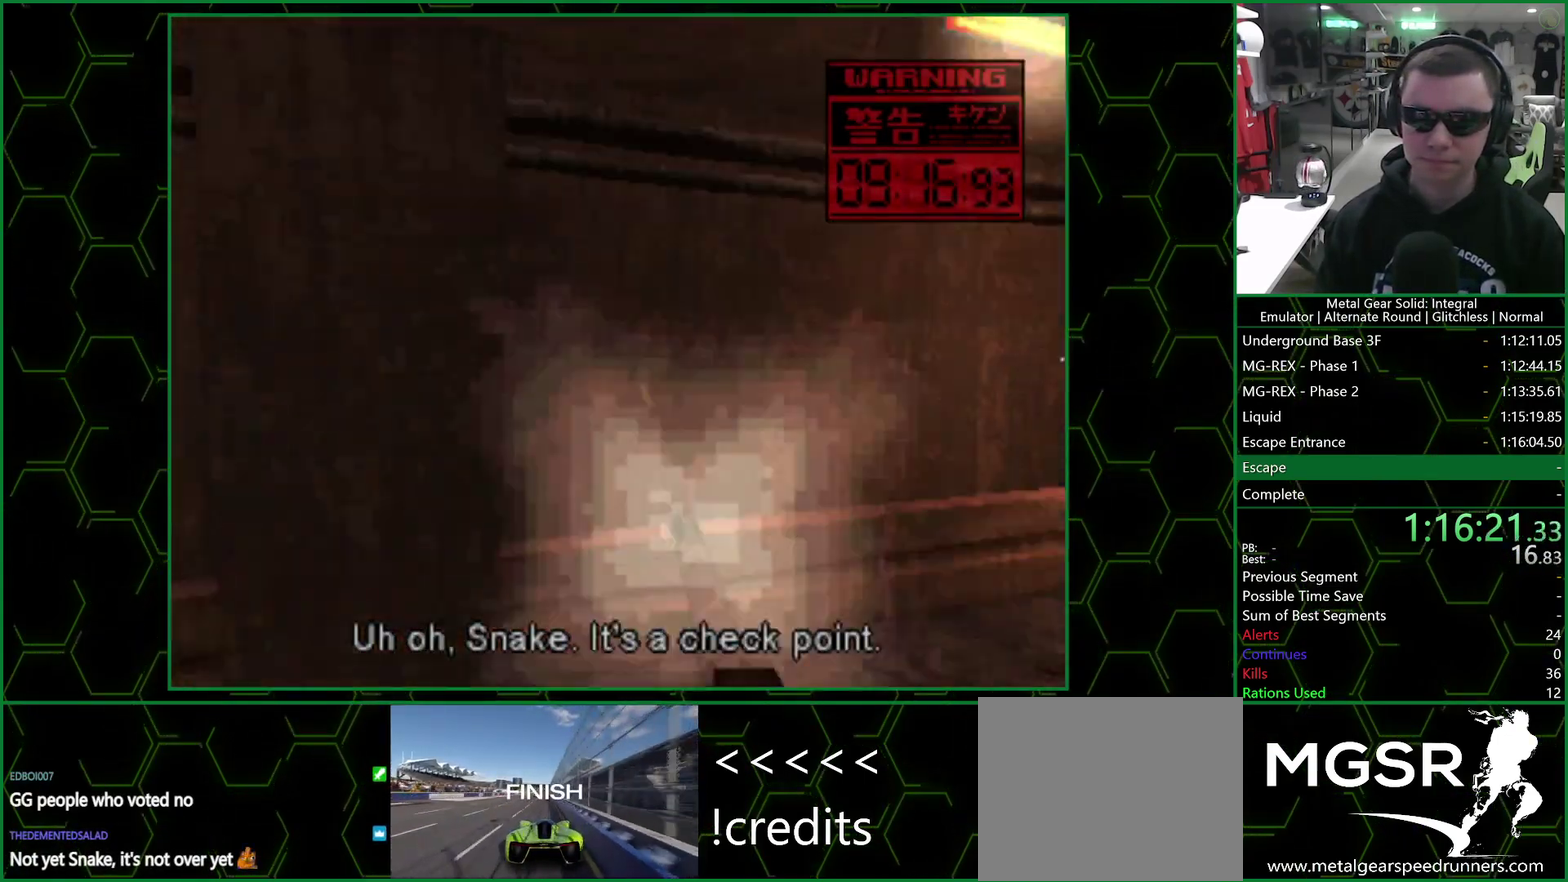
{"buttons": ["SQUARE", "TRIANGLE"], "right_stick": "center", "events": []}
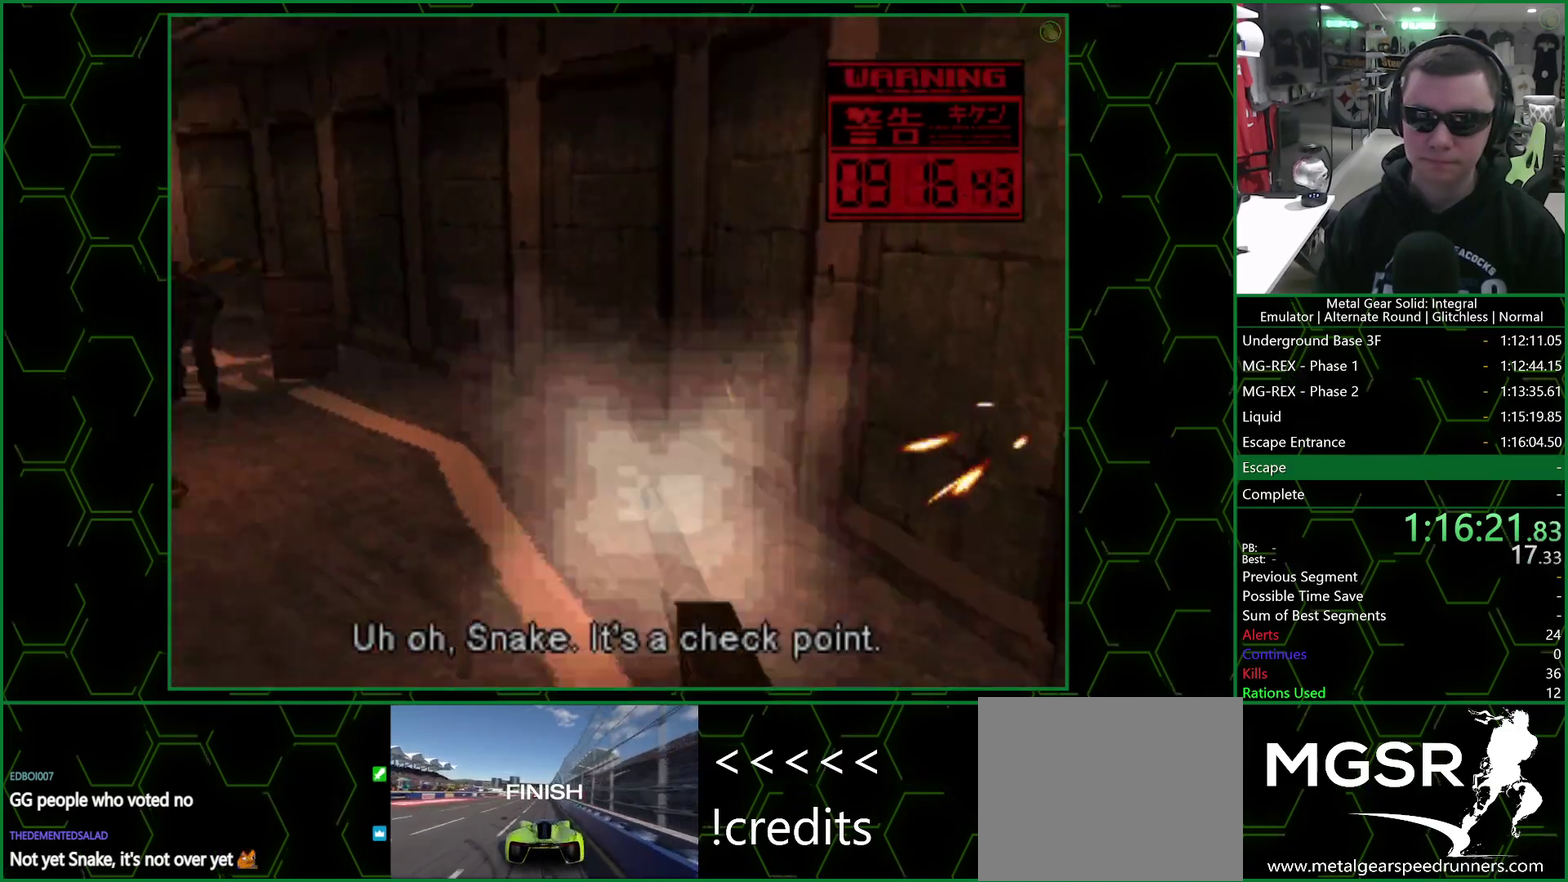
{"buttons": ["SQUARE", "TRIANGLE"], "right_stick": "center", "events": []}
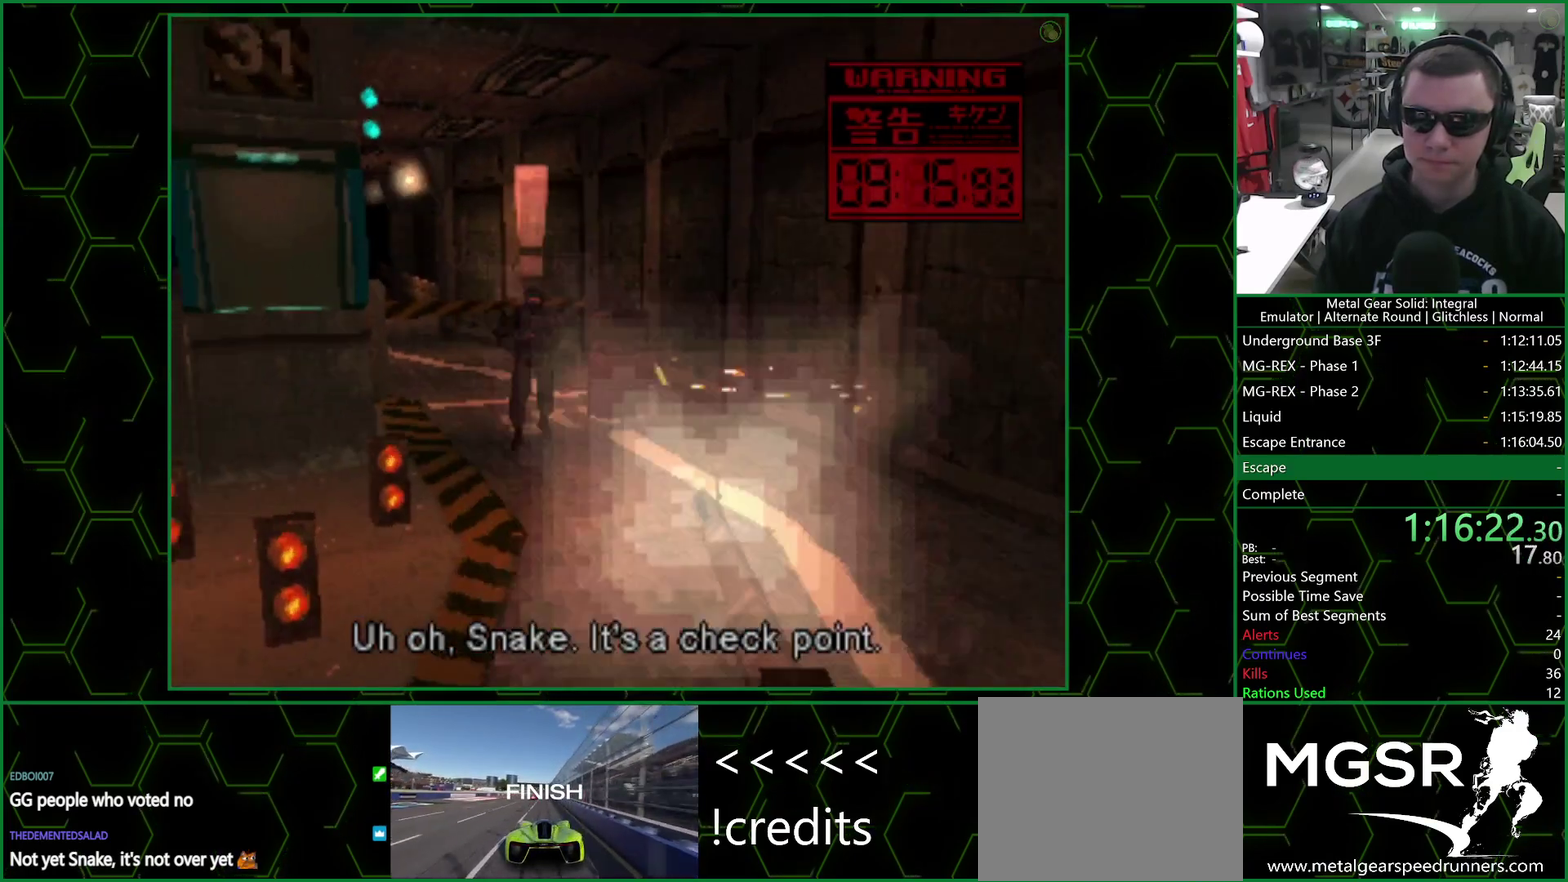
{"buttons": ["SQUARE", "TRIANGLE", "DPAD_LEFT"], "right_stick": "center", "events": [[17, "DPAD_LEFT", "down"]]}
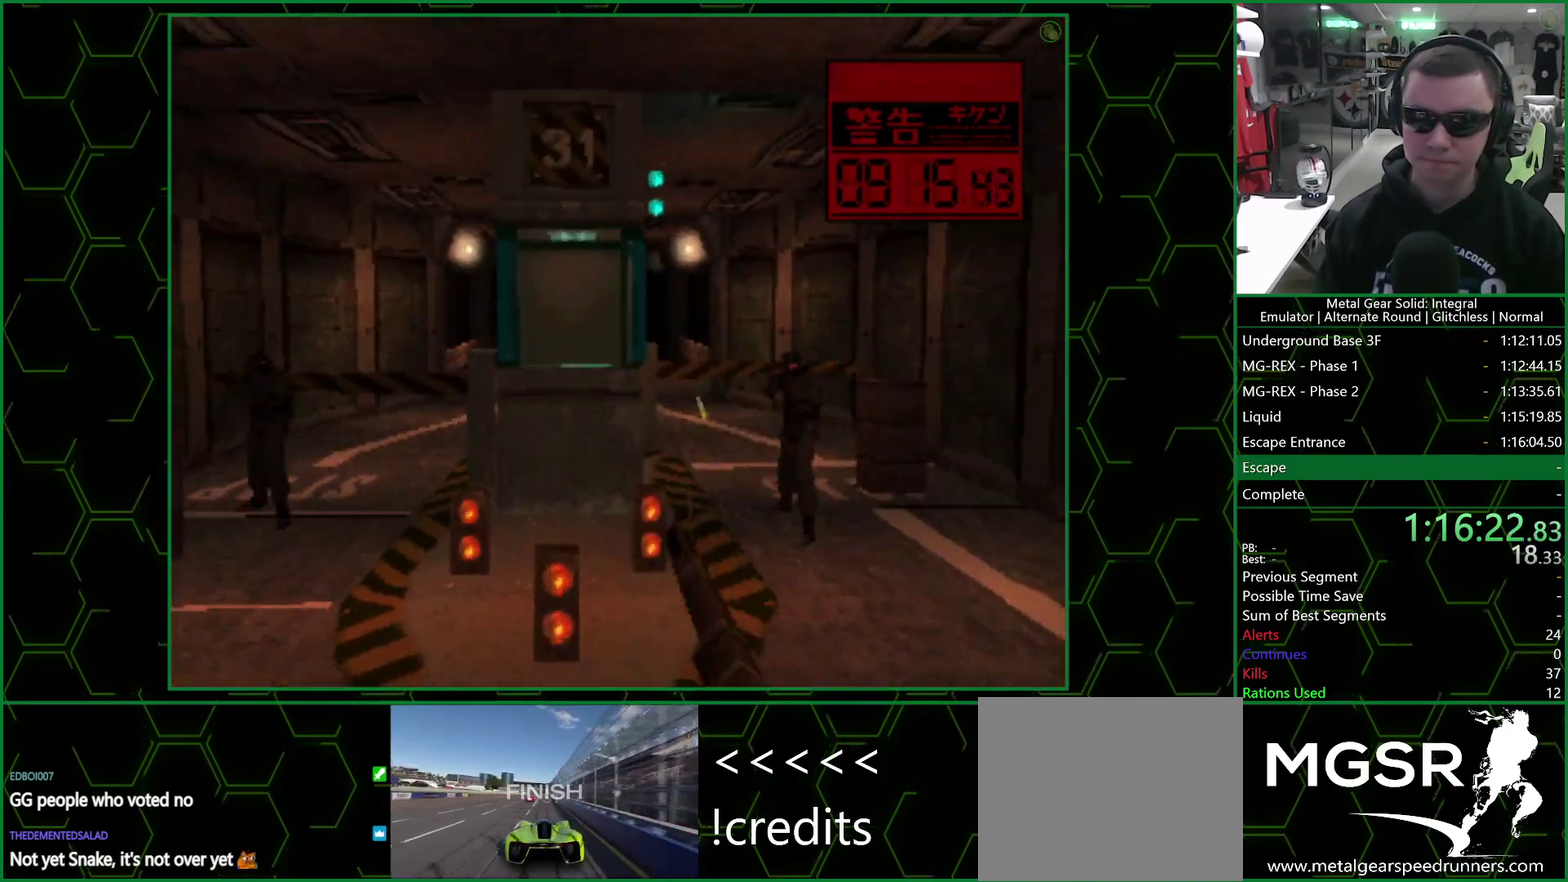
{"buttons": ["SQUARE", "TRIANGLE"], "right_stick": "center", "events": [[233, "DPAD_LEFT", "up"]]}
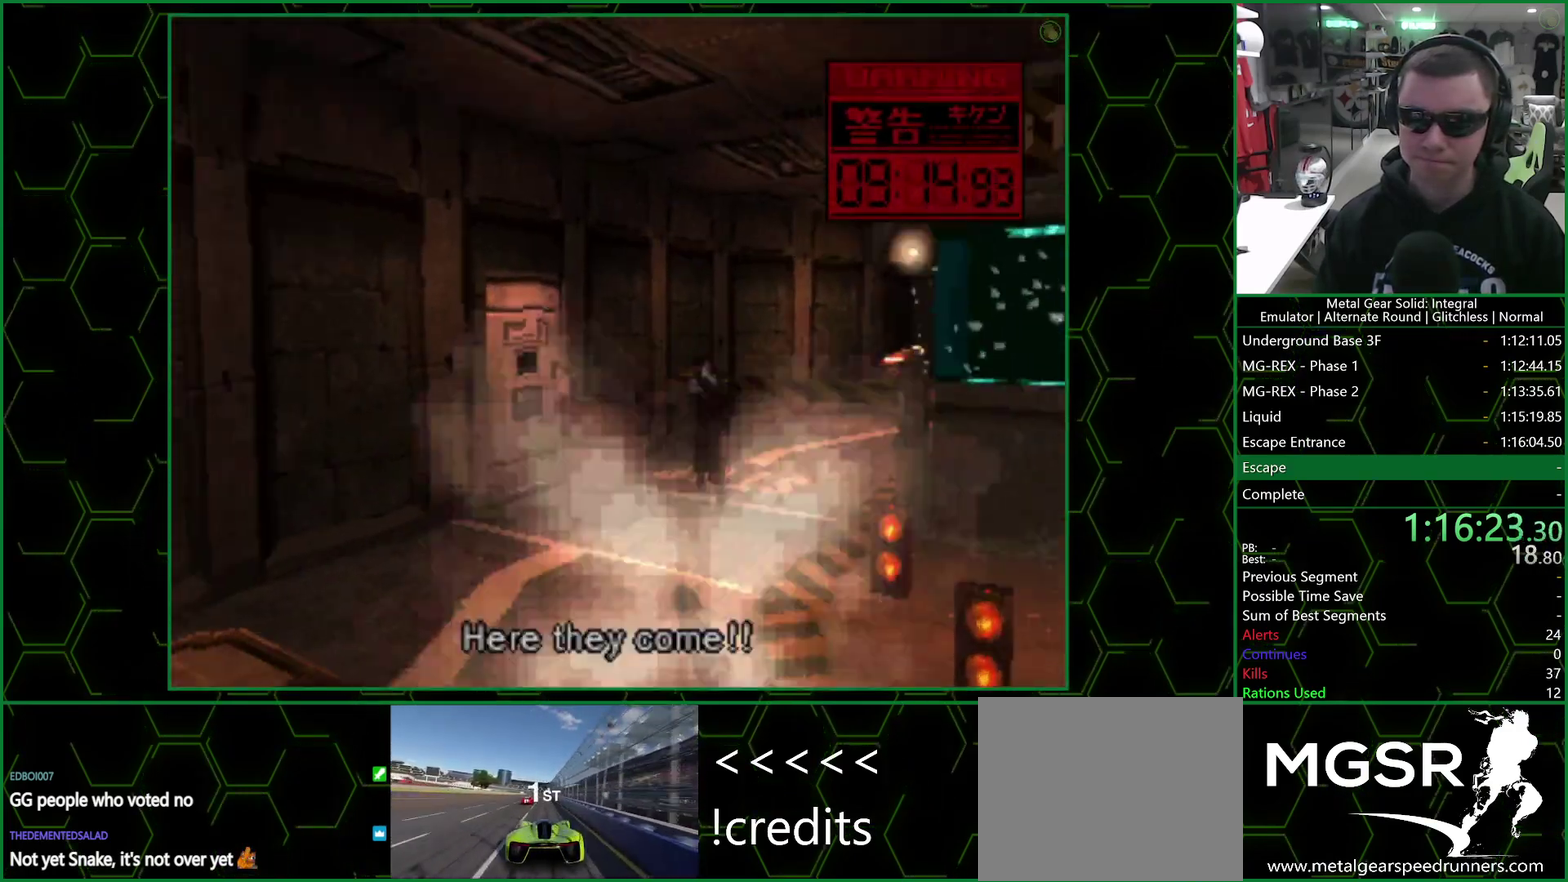
{"buttons": ["SQUARE", "TRIANGLE", "DPAD_LEFT"], "right_stick": "center", "events": [[450, "DPAD_LEFT", "down"]]}
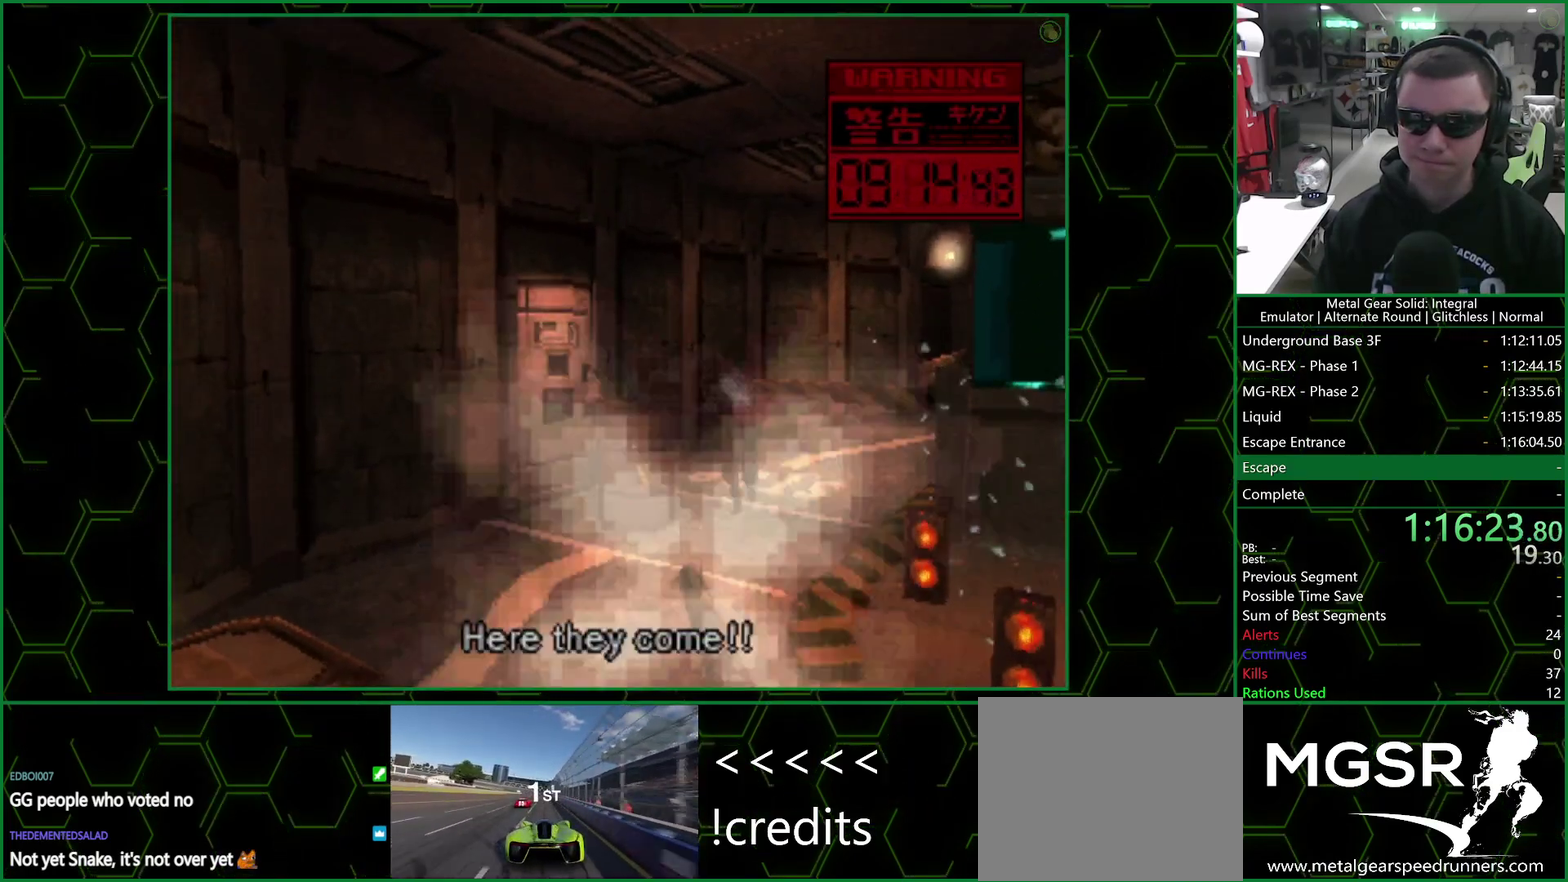
{"buttons": ["SQUARE", "TRIANGLE"], "right_stick": "center", "events": [[17, "DPAD_LEFT", "up"]]}
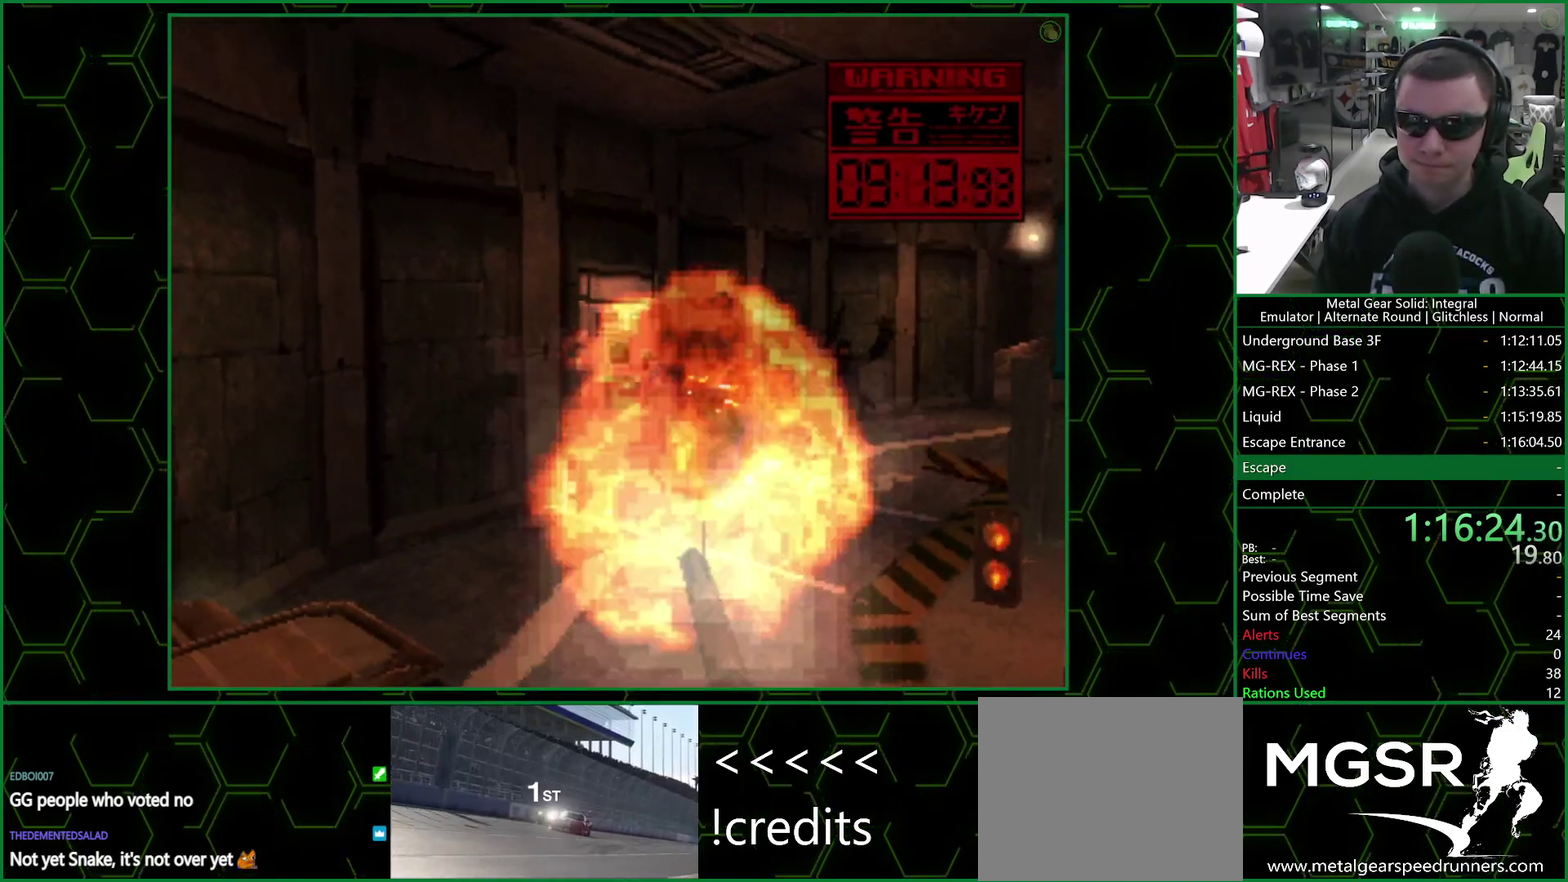
{"buttons": ["SQUARE", "TRIANGLE"], "right_stick": "center", "events": []}
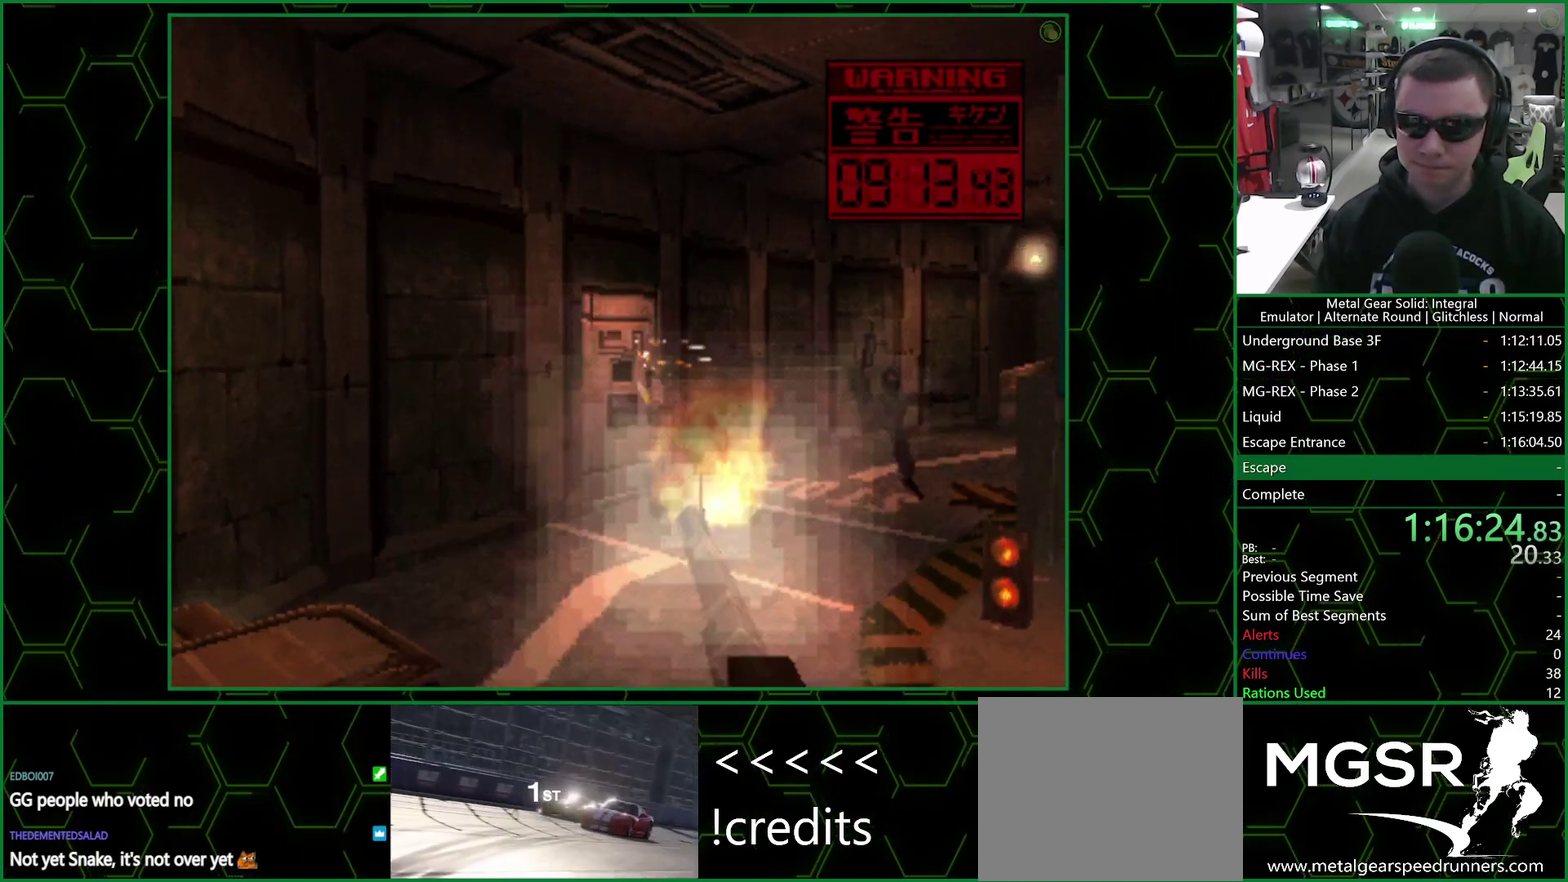
{"buttons": ["SQUARE", "TRIANGLE"], "right_stick": "center", "events": []}
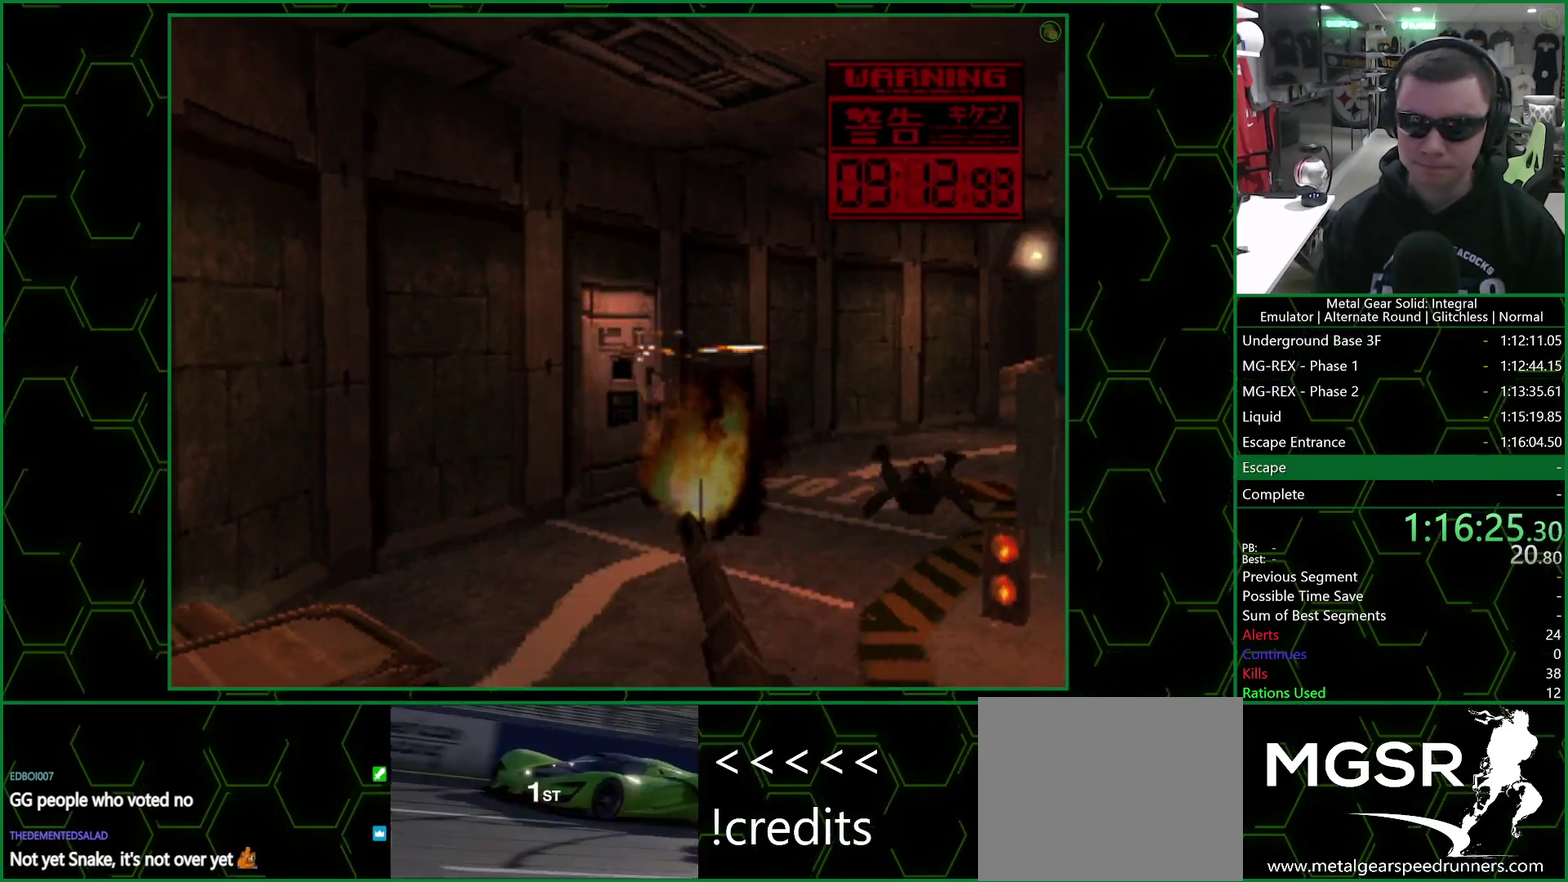
{"buttons": ["TRIANGLE"], "right_stick": "center", "events": [[67, "SQUARE", "up"]]}
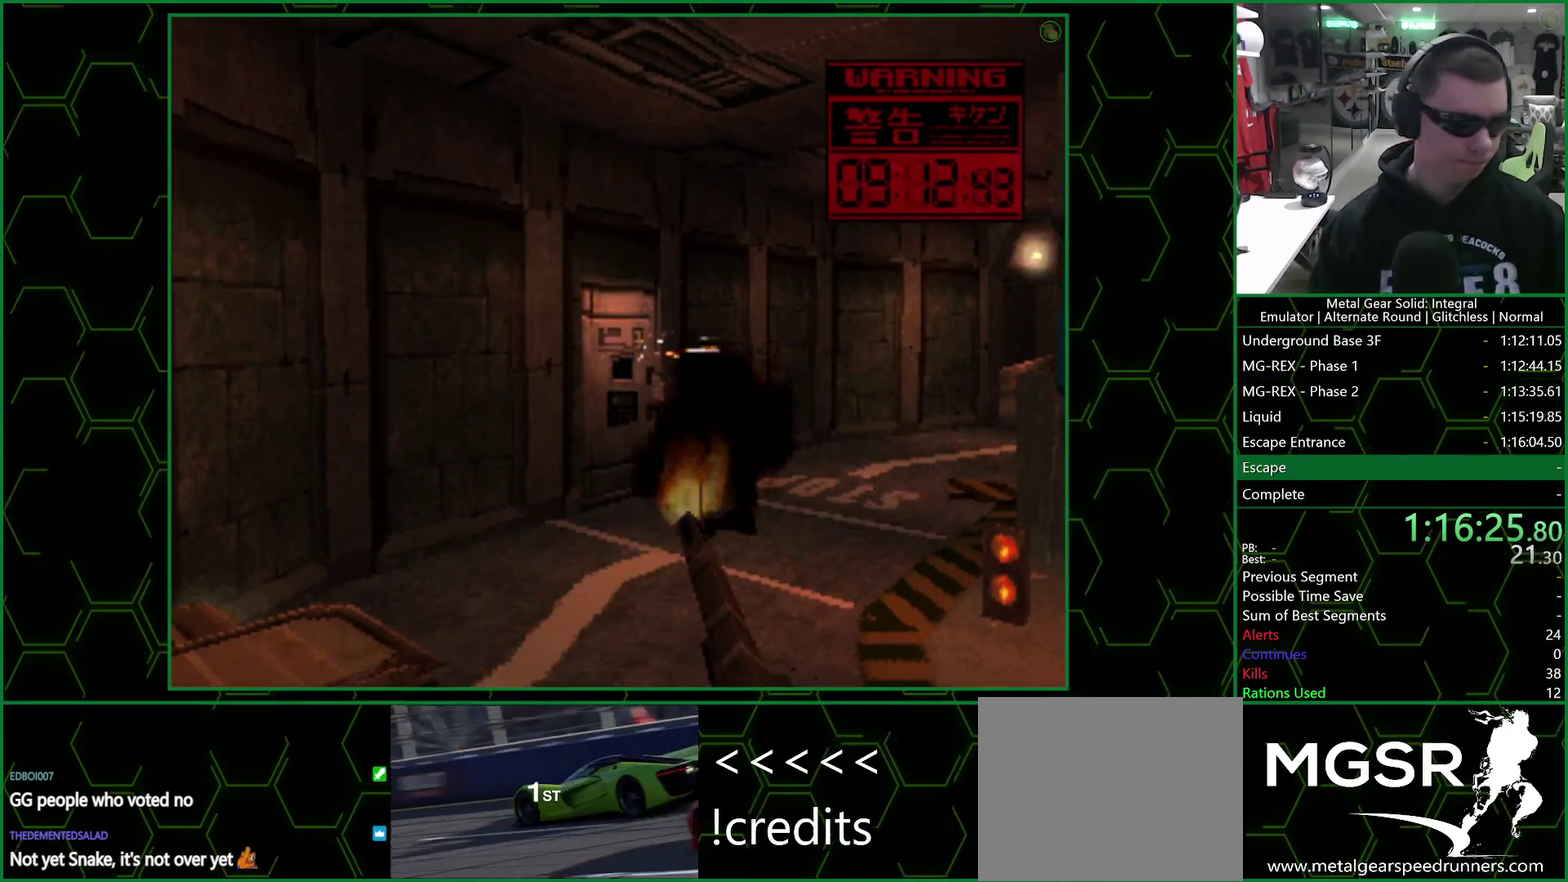
{"buttons": ["TRIANGLE"], "right_stick": "center", "events": []}
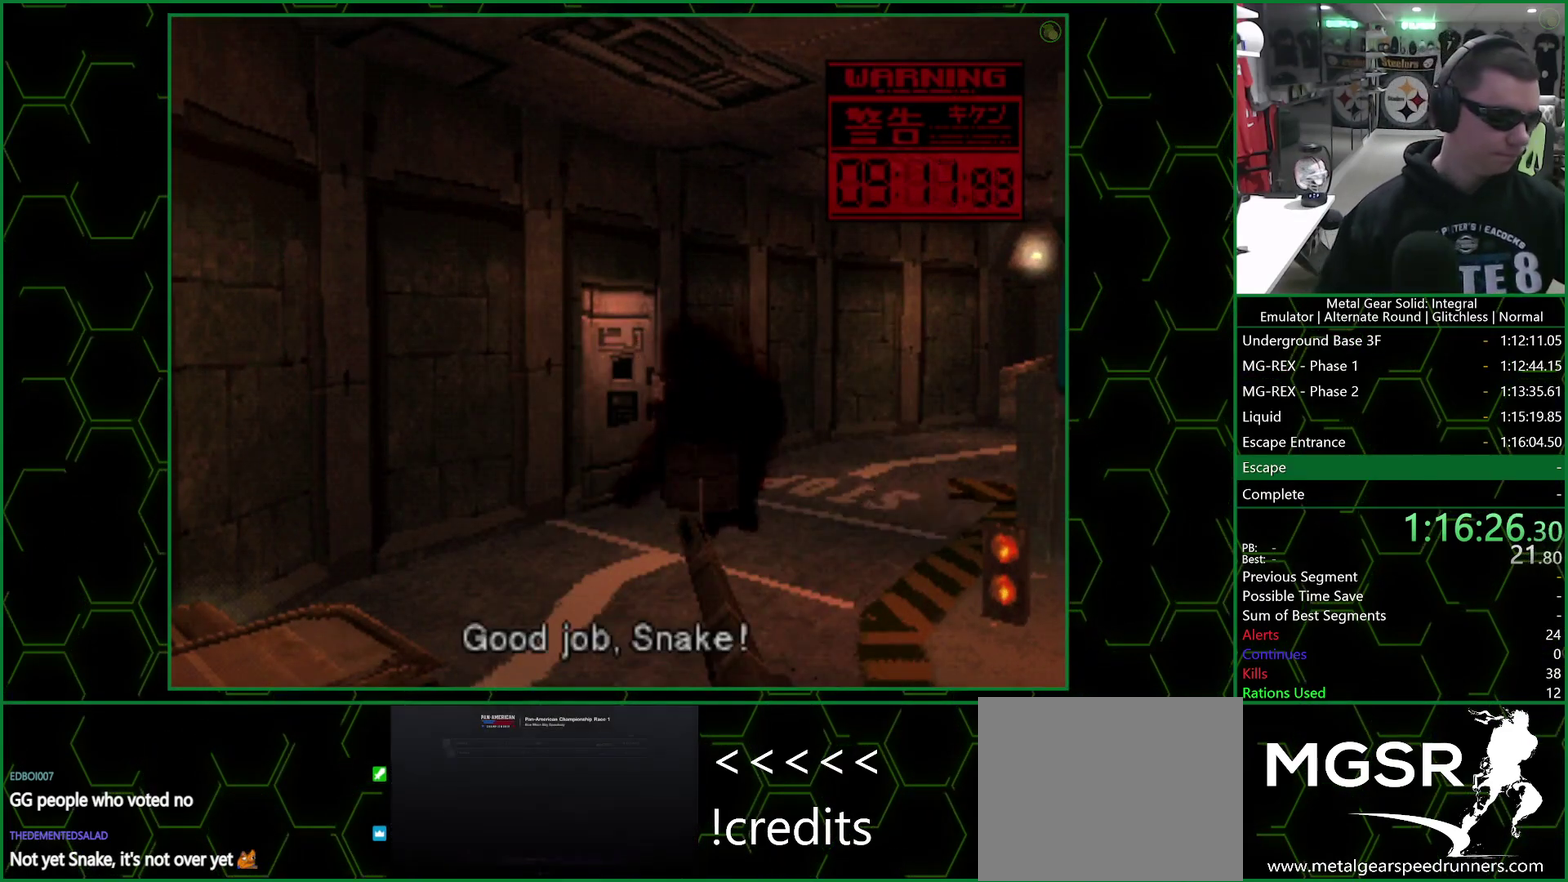
{"buttons": ["TRIANGLE"], "right_stick": "center", "events": []}
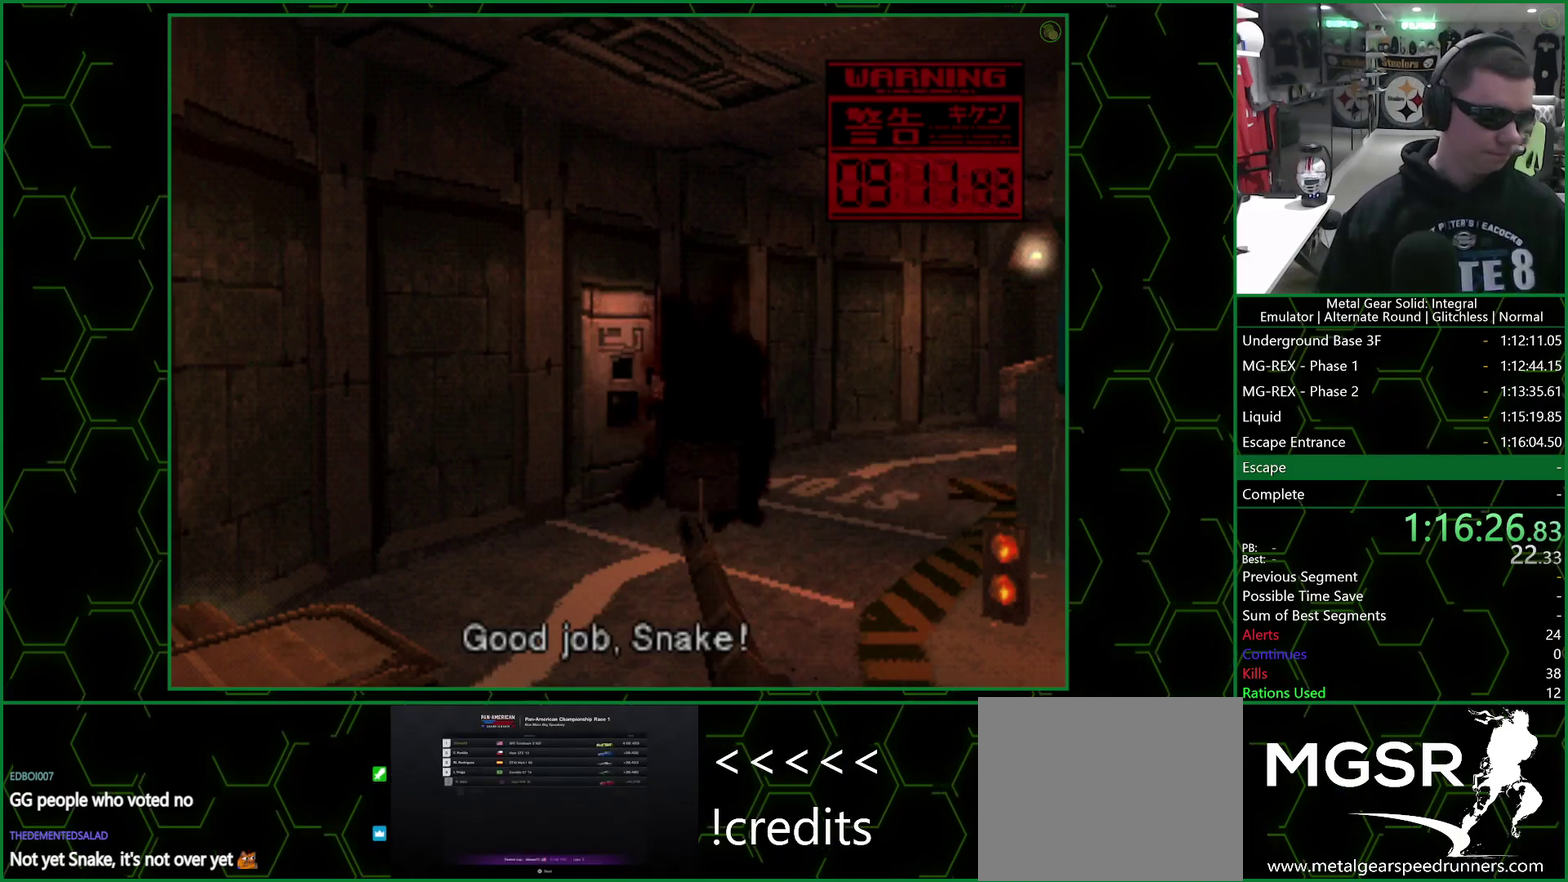
{"buttons": ["TRIANGLE"], "right_stick": "center", "events": []}
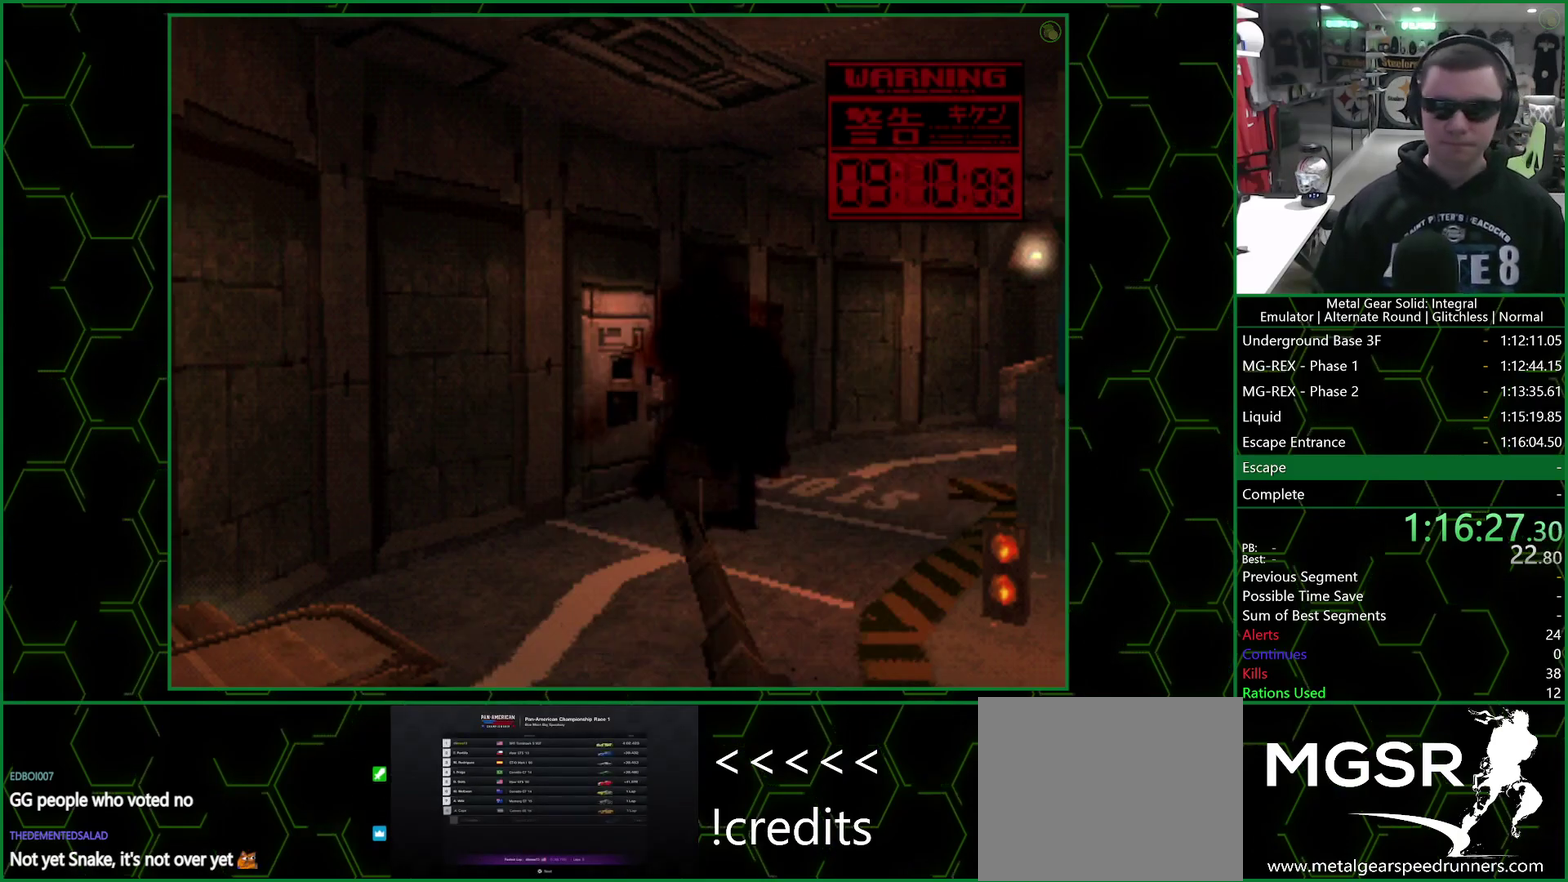
{"buttons": ["TRIANGLE"], "right_stick": "center", "events": []}
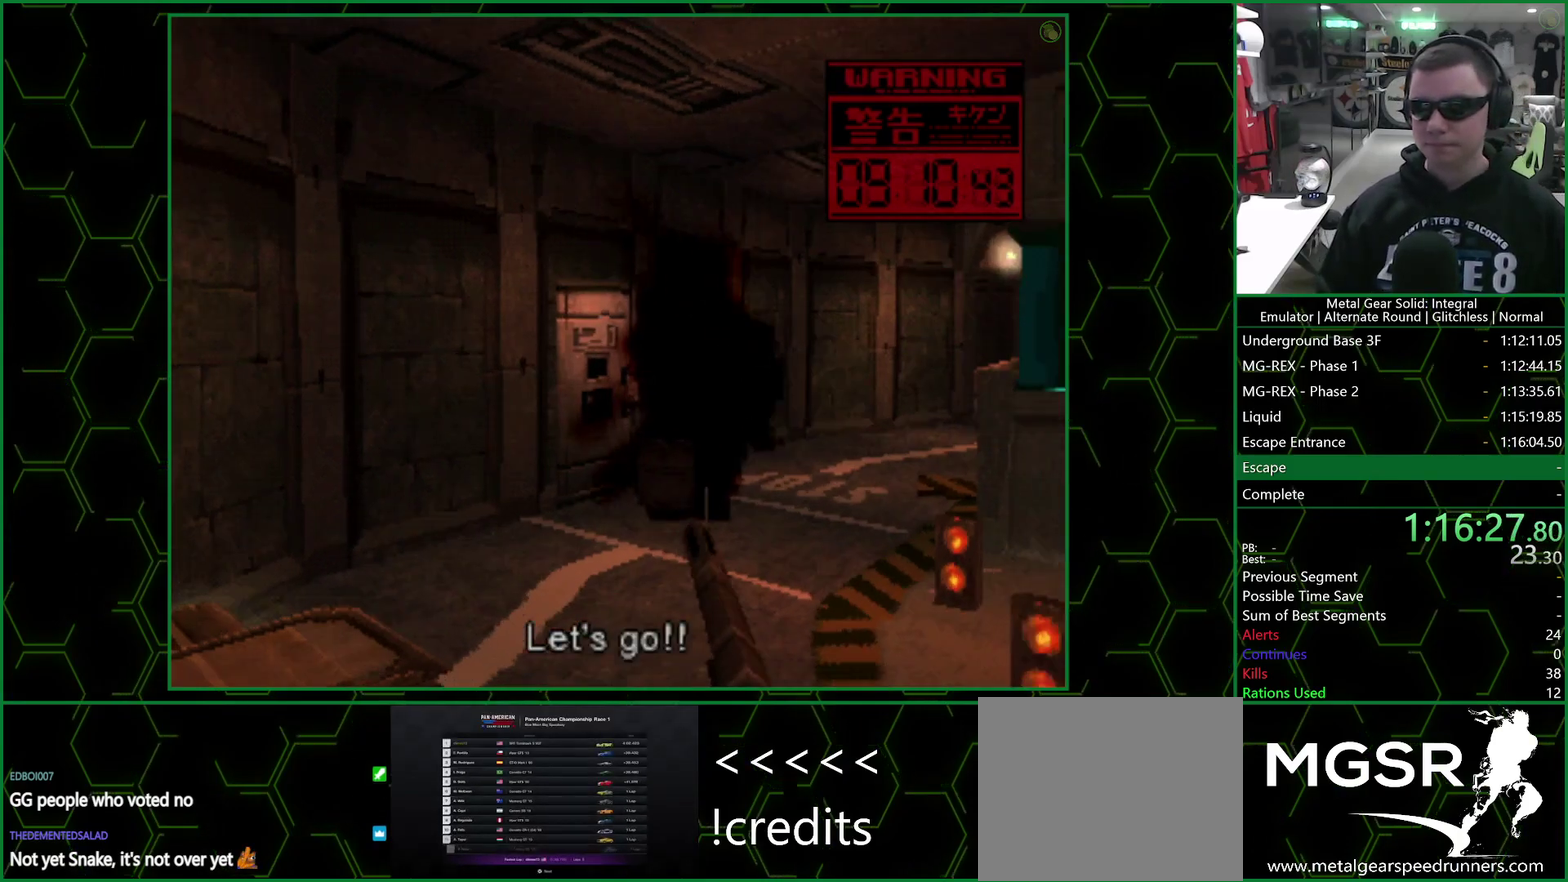
{"buttons": [], "right_stick": "center", "events": [[150, "TRIANGLE", "up"]]}